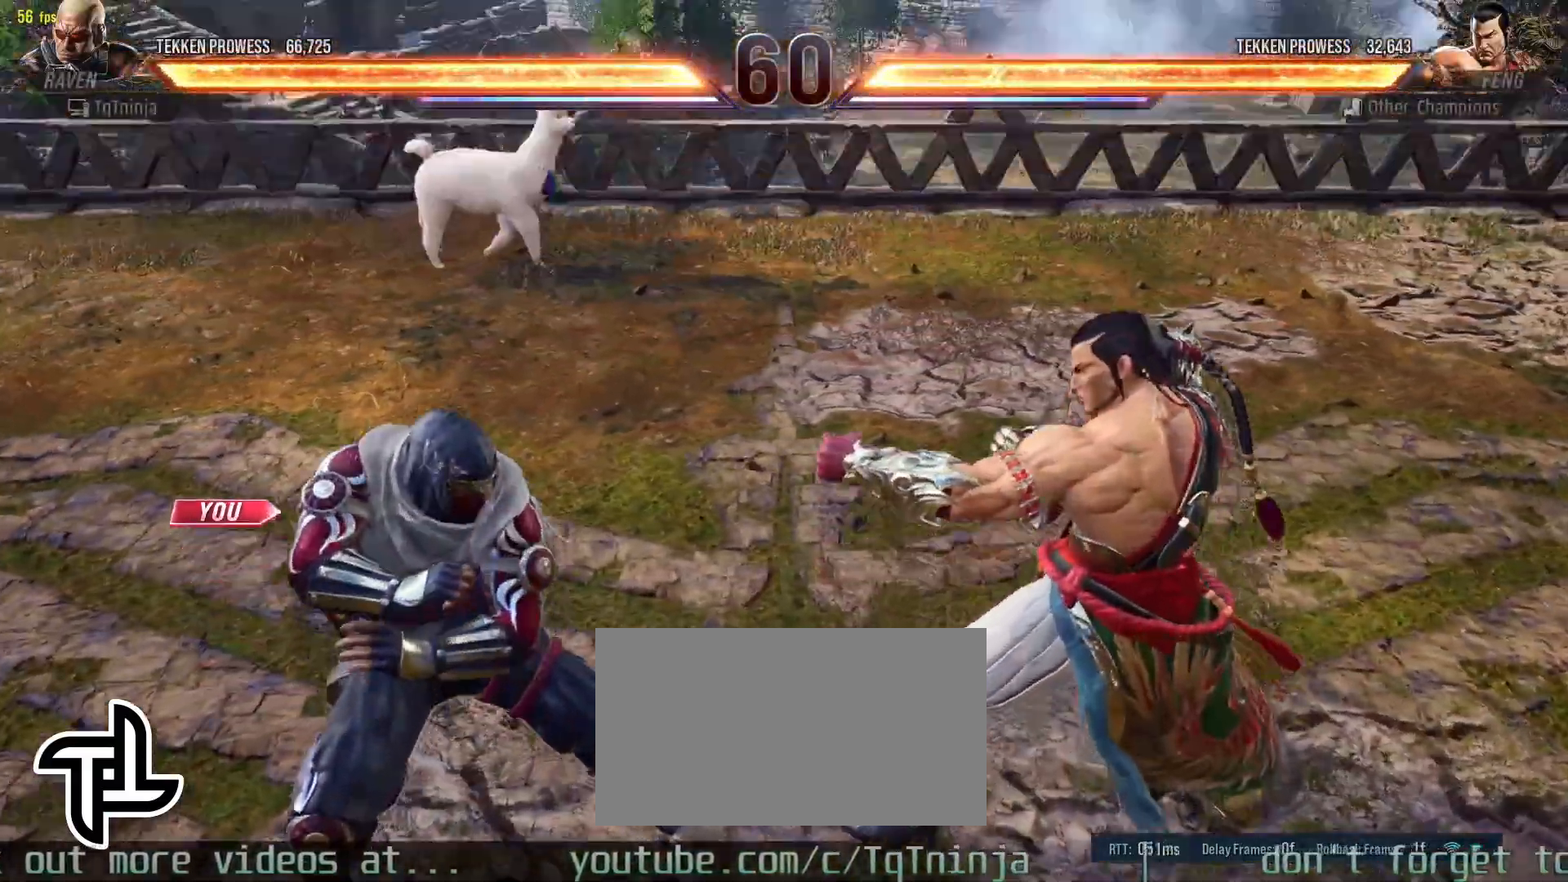
Gameplay with a controller (arcade stick); each line is a JSON object with the inputs held at the frame after it. "events" lists button and stick changes between this image and that frame as [ms after this image, input, new state], when the widget could be followed in between. Not read: L3 R3.
{"buttons": [], "left_stick": "center", "events": []}
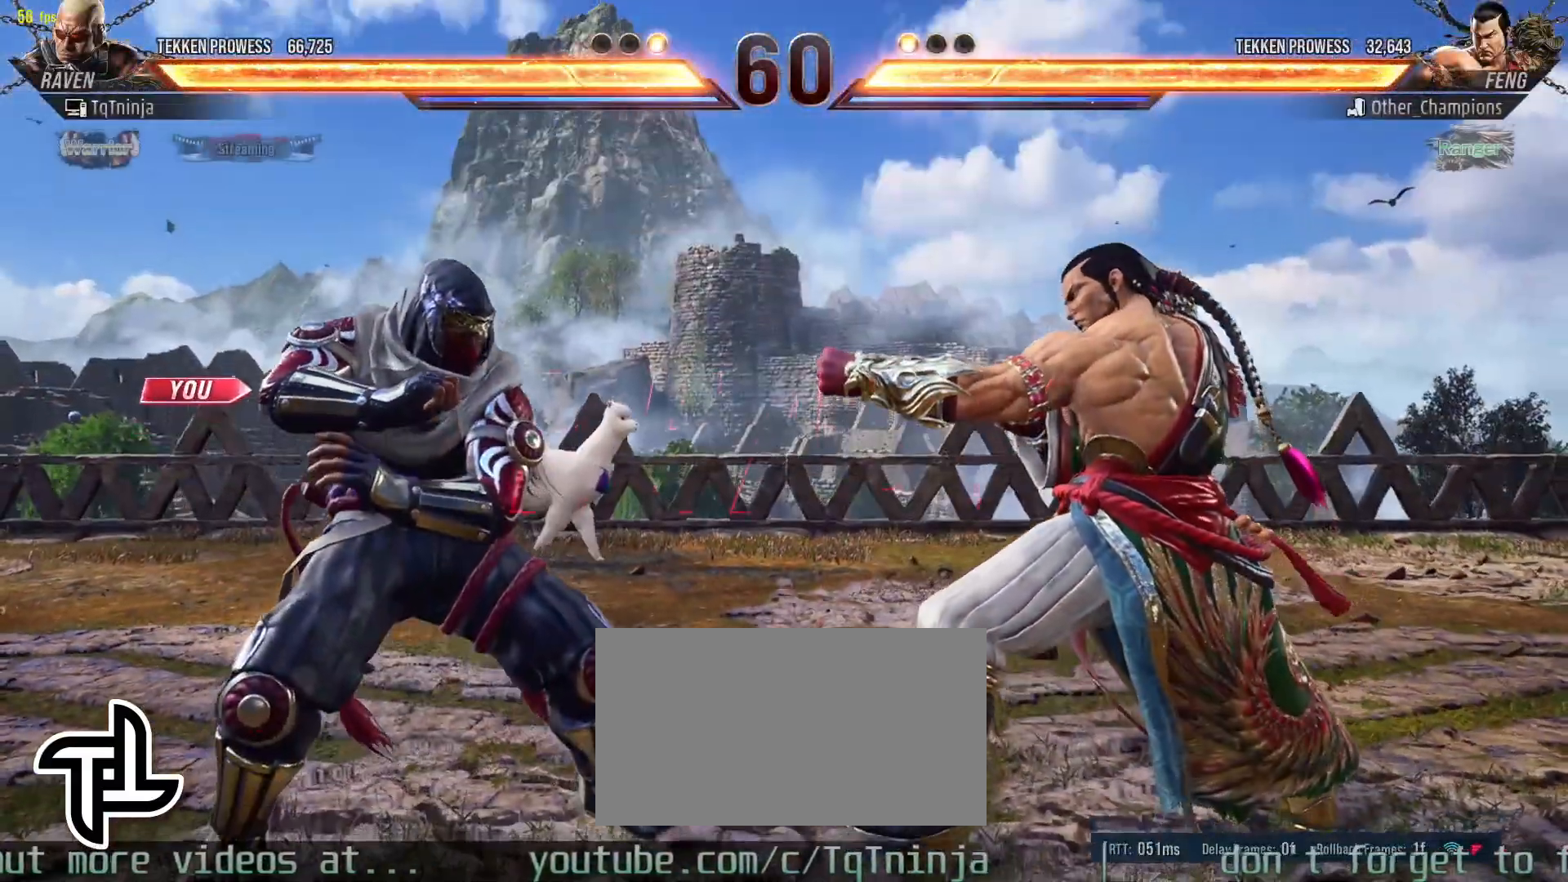
{"buttons": [], "left_stick": "center", "events": []}
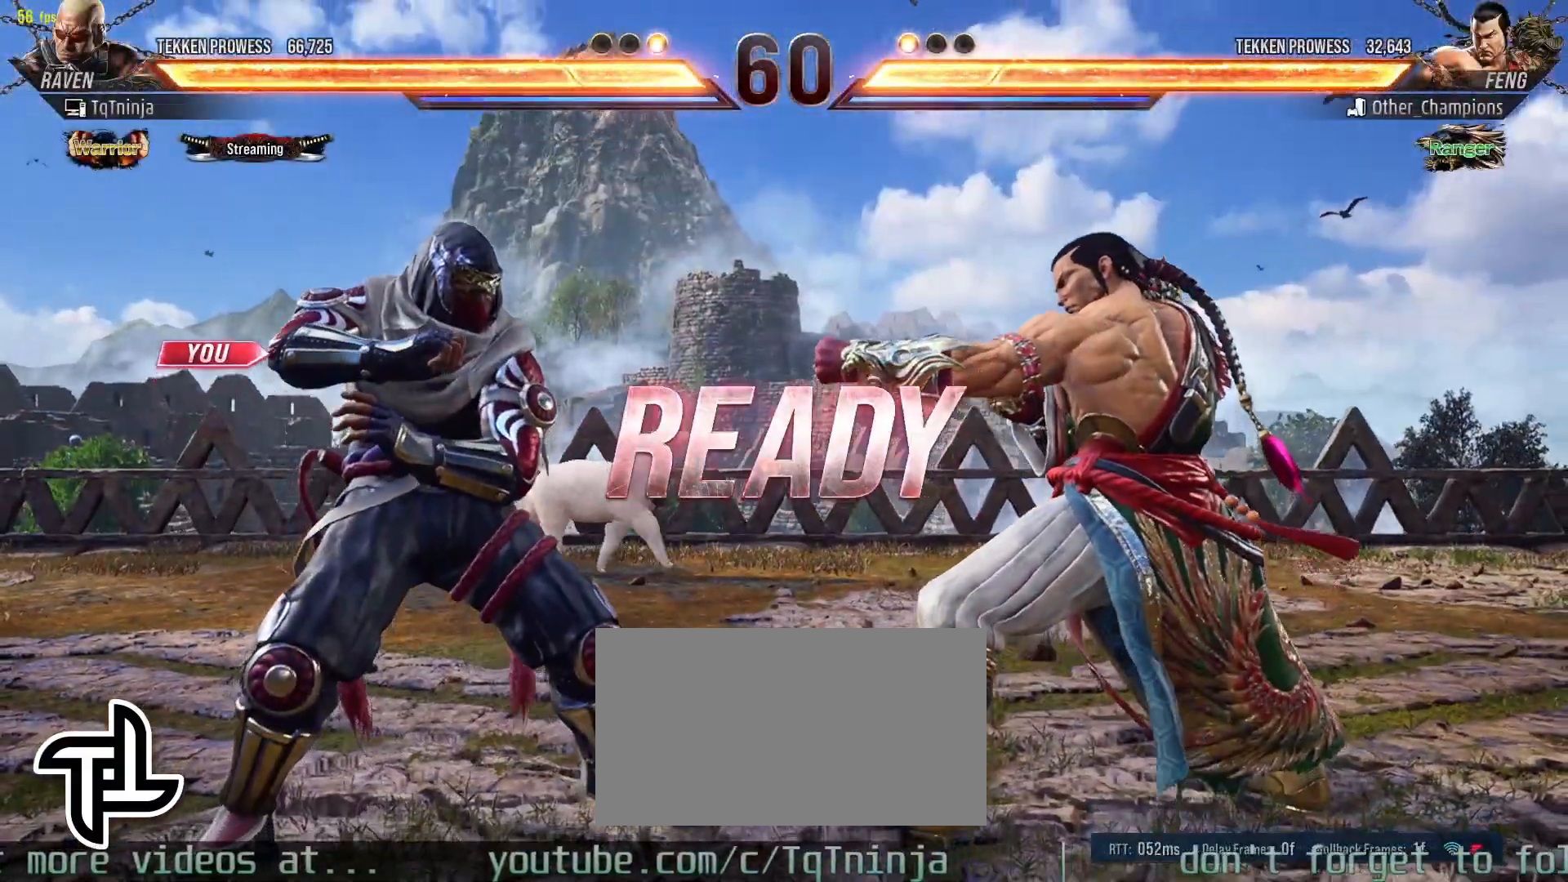
{"buttons": [], "left_stick": "center", "events": []}
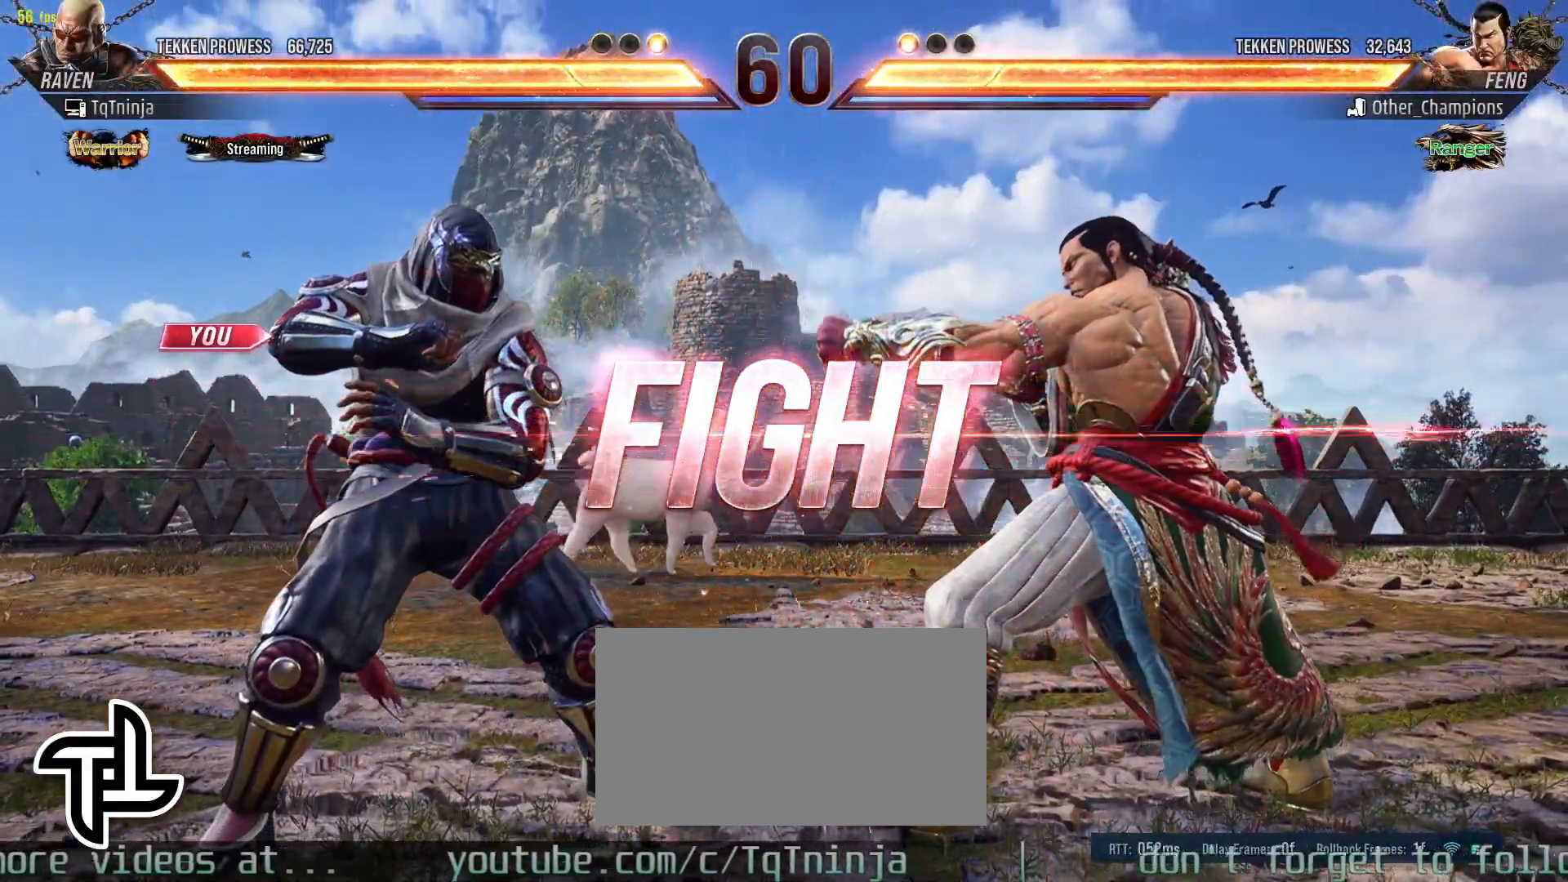
{"buttons": [], "left_stick": "left", "events": [[150, "left_stick", "left"], [217, "left_stick", "center"], [317, "left_stick", "left"]]}
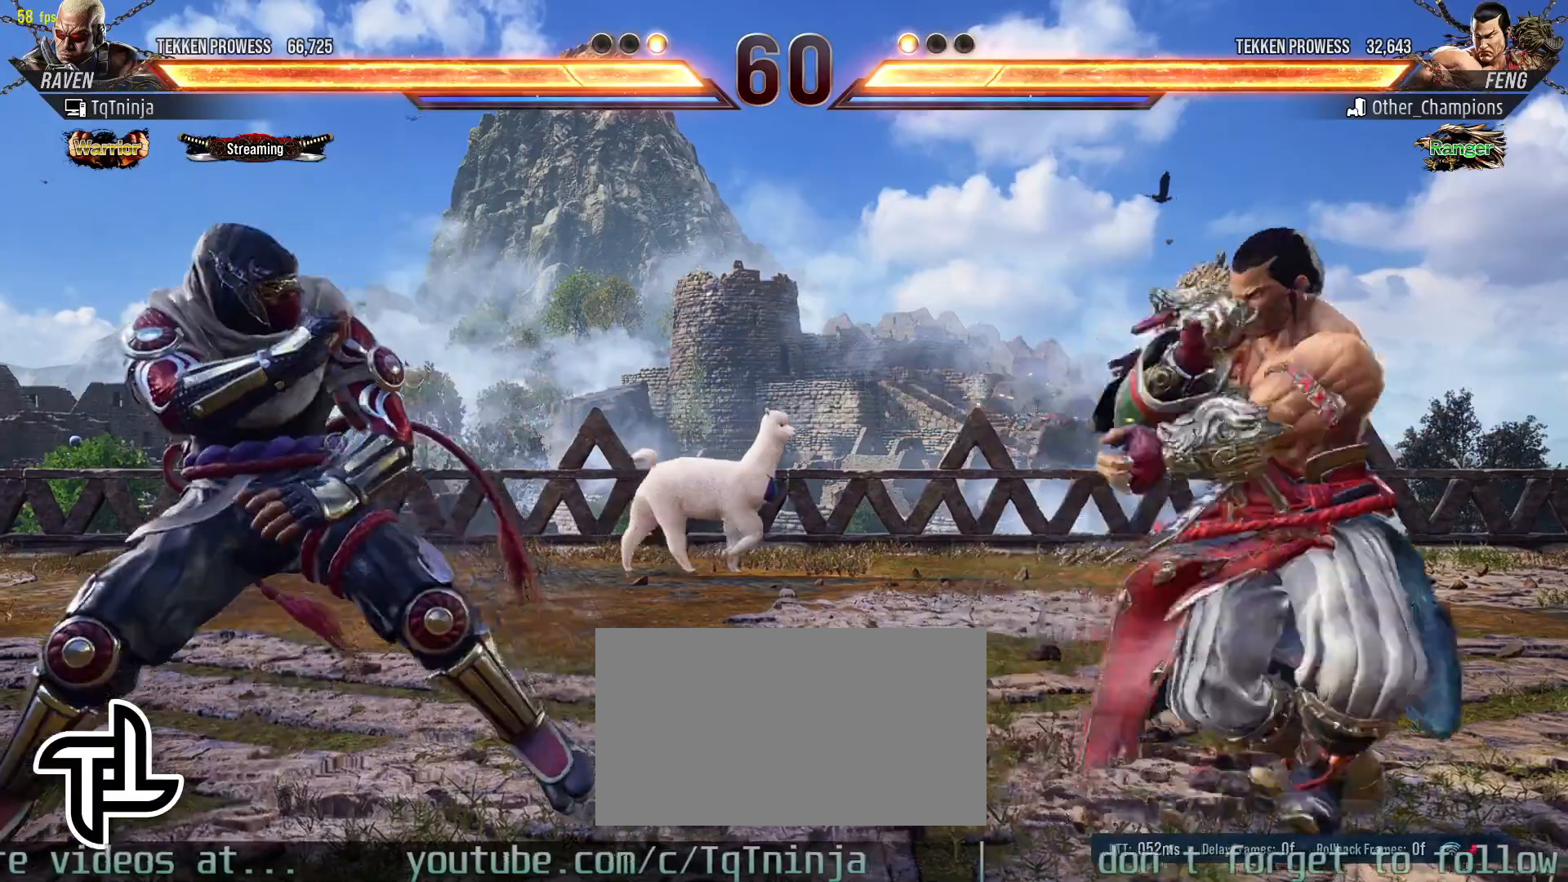
{"buttons": [], "left_stick": "left", "events": [[167, "left_stick", "down"], [250, "left_stick", "center"], [300, "left_stick", "left"], [367, "left_stick", "center"], [433, "left_stick", "left"]]}
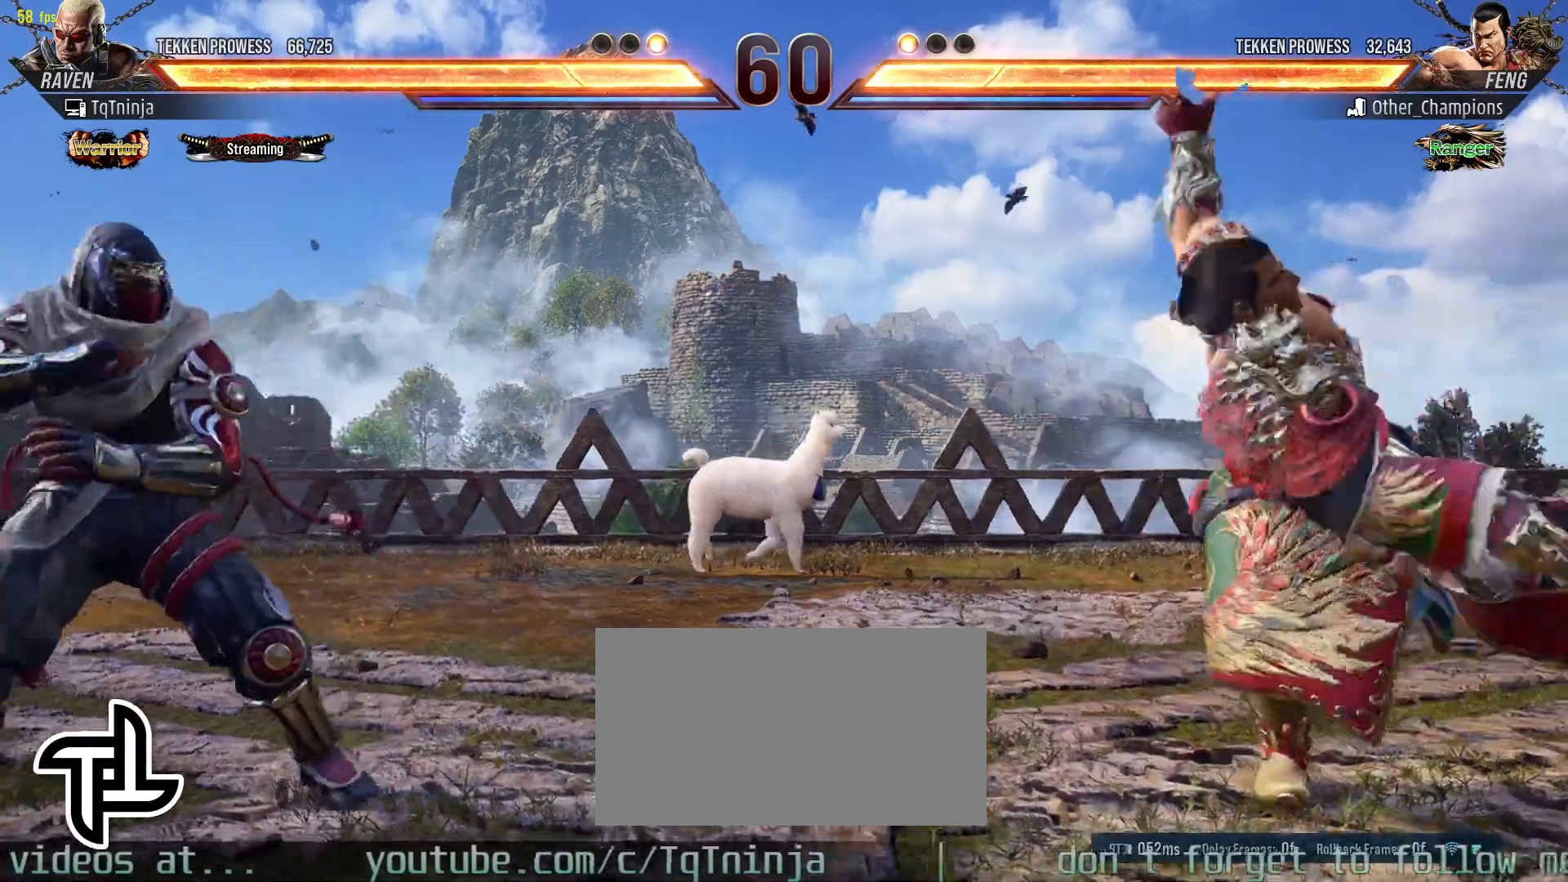
{"buttons": ["CROSS"], "left_stick": "right", "events": [[283, "left_stick", "right"], [450, "CROSS", "down"]]}
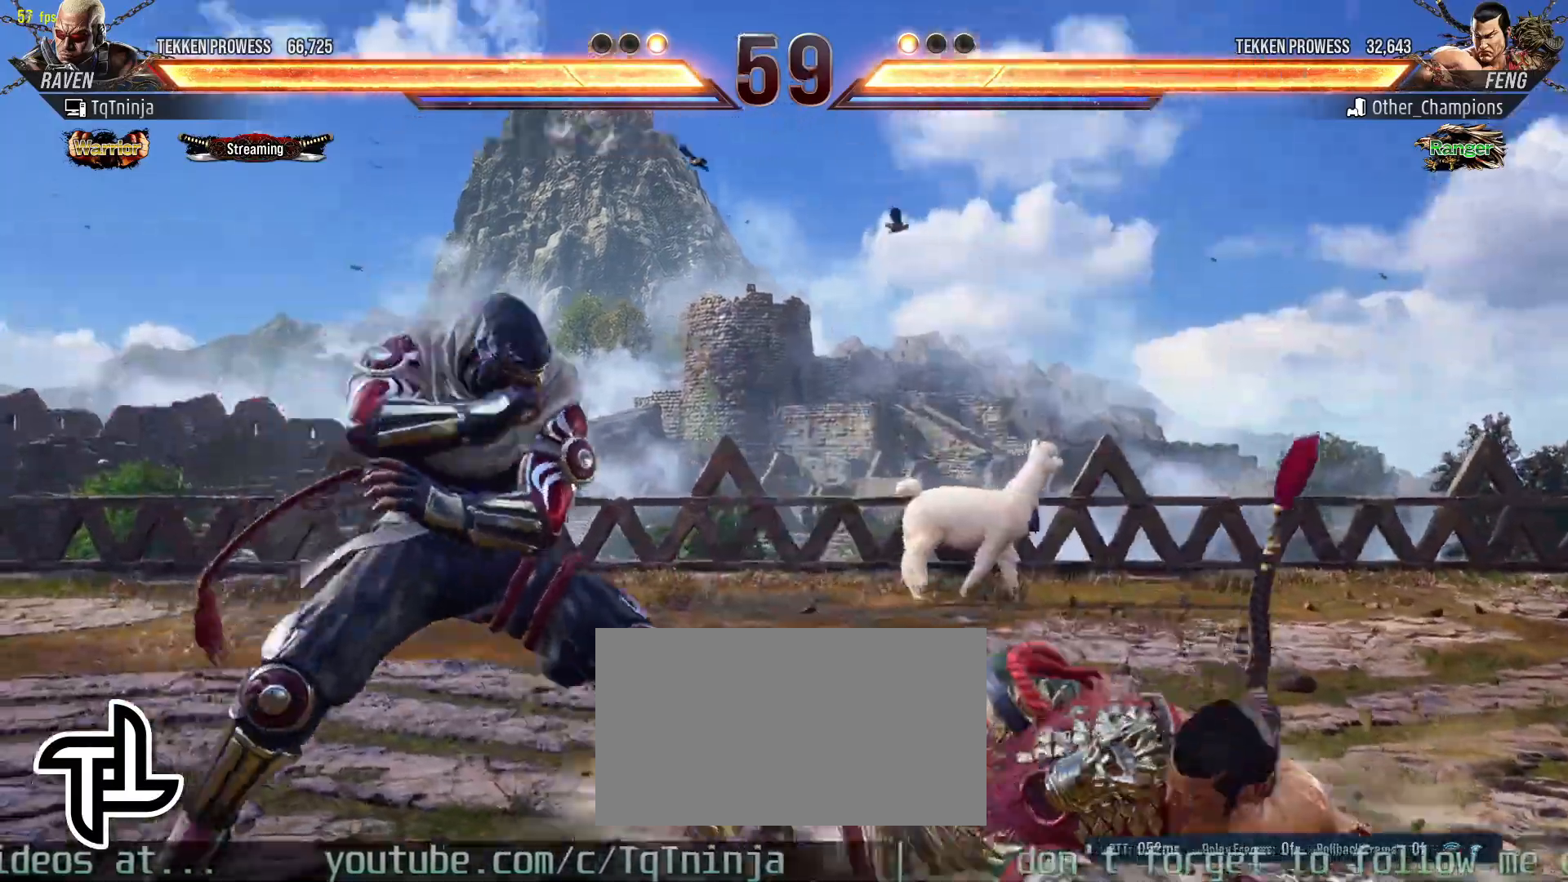
{"buttons": [], "left_stick": "right", "events": [[17, "CROSS", "up"], [50, "left_stick", "center"], [483, "left_stick", "right"]]}
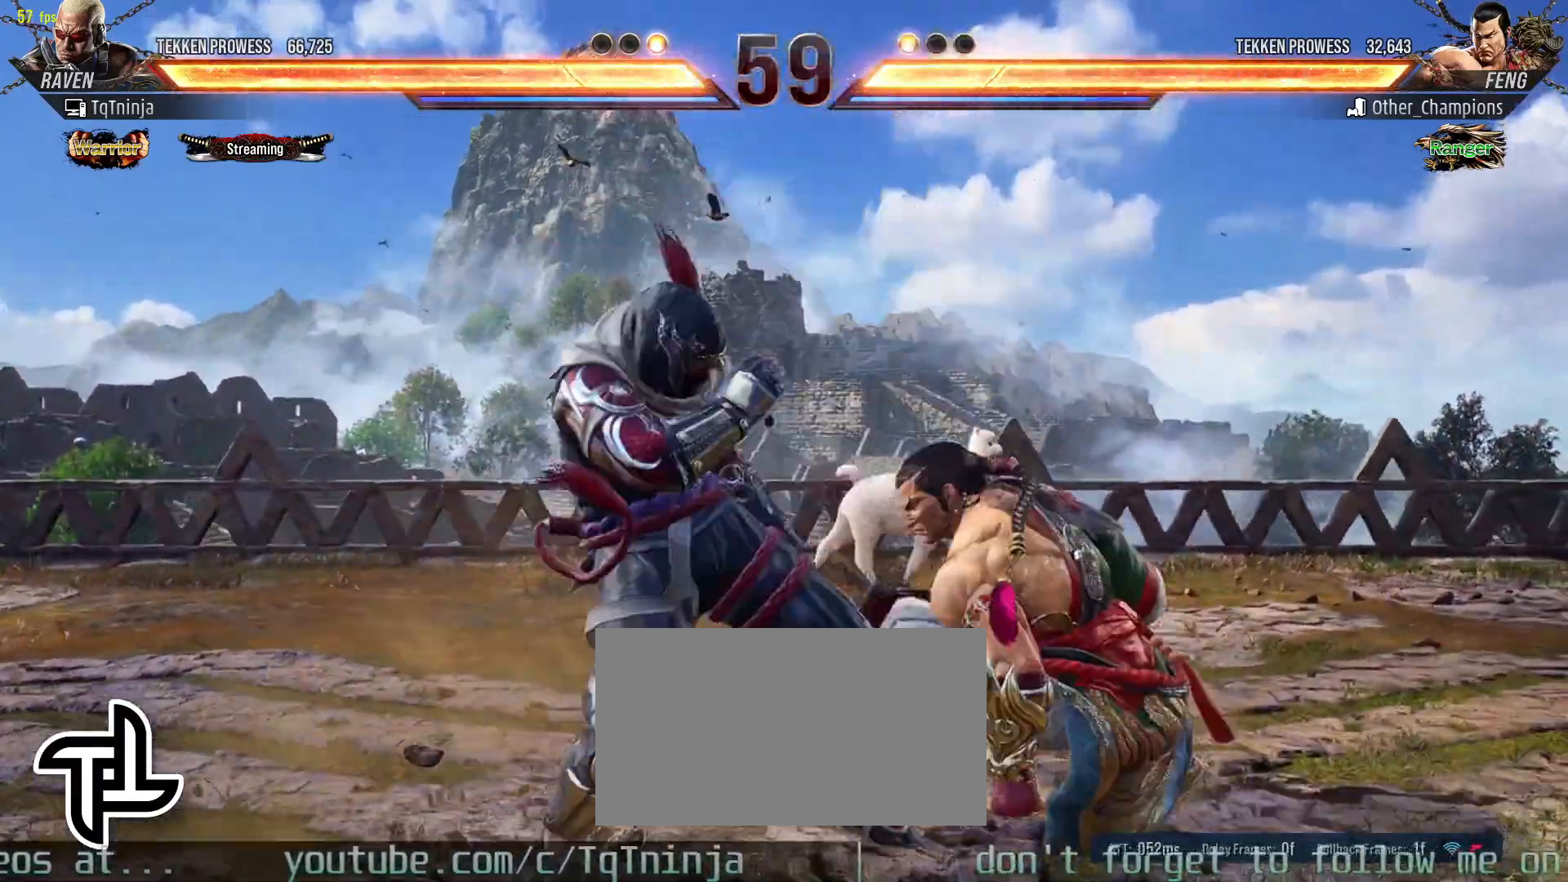
{"buttons": ["CROSS", "CIRCLE"], "left_stick": "down-right", "events": [[33, "left_stick", "center"], [117, "left_stick", "right"], [250, "left_stick", "down-right"], [450, "CIRCLE", "down"], [450, "CROSS", "down"]]}
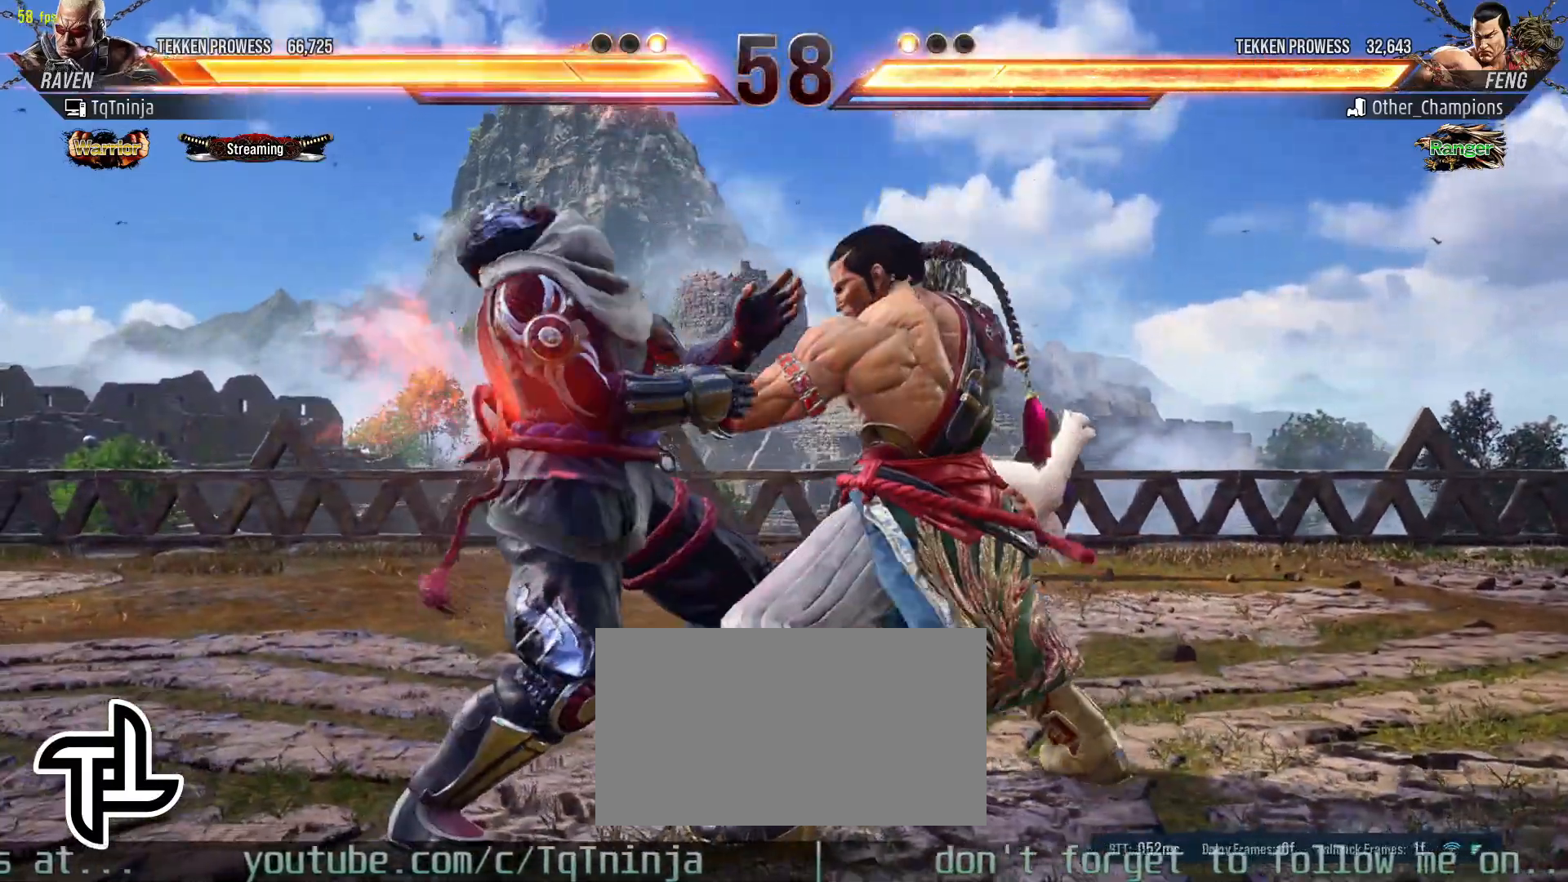
{"buttons": [], "left_stick": "left", "events": [[117, "left_stick", "center"], [133, "CROSS", "up"], [150, "CIRCLE", "up"], [200, "left_stick", "left"], [267, "left_stick", "center"], [333, "left_stick", "left"]]}
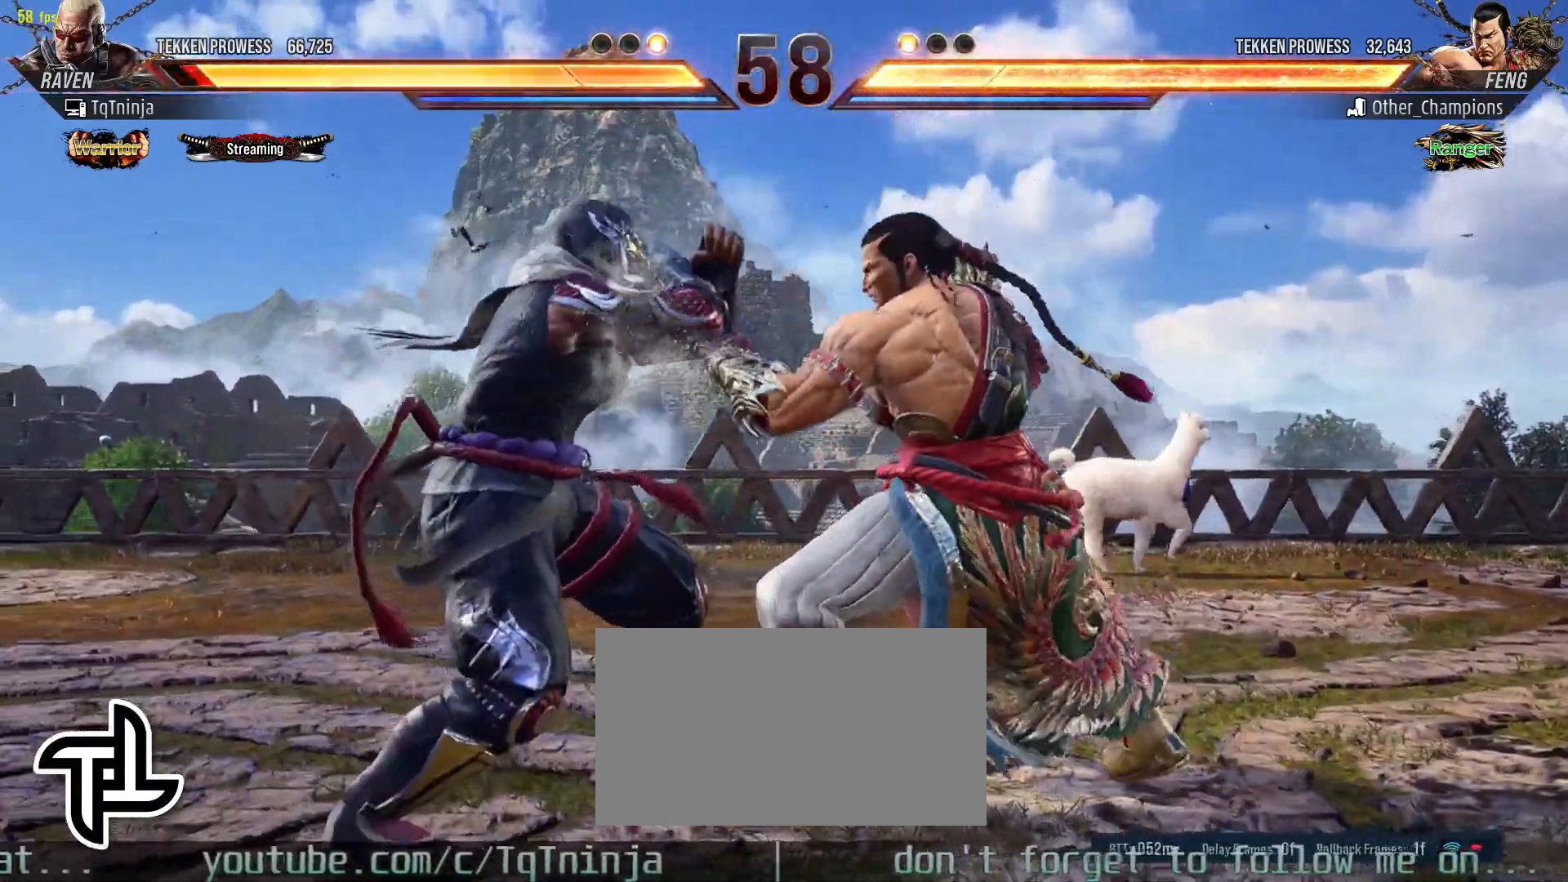
{"buttons": [], "left_stick": "center", "events": [[183, "left_stick", "down"], [500, "left_stick", "center"]]}
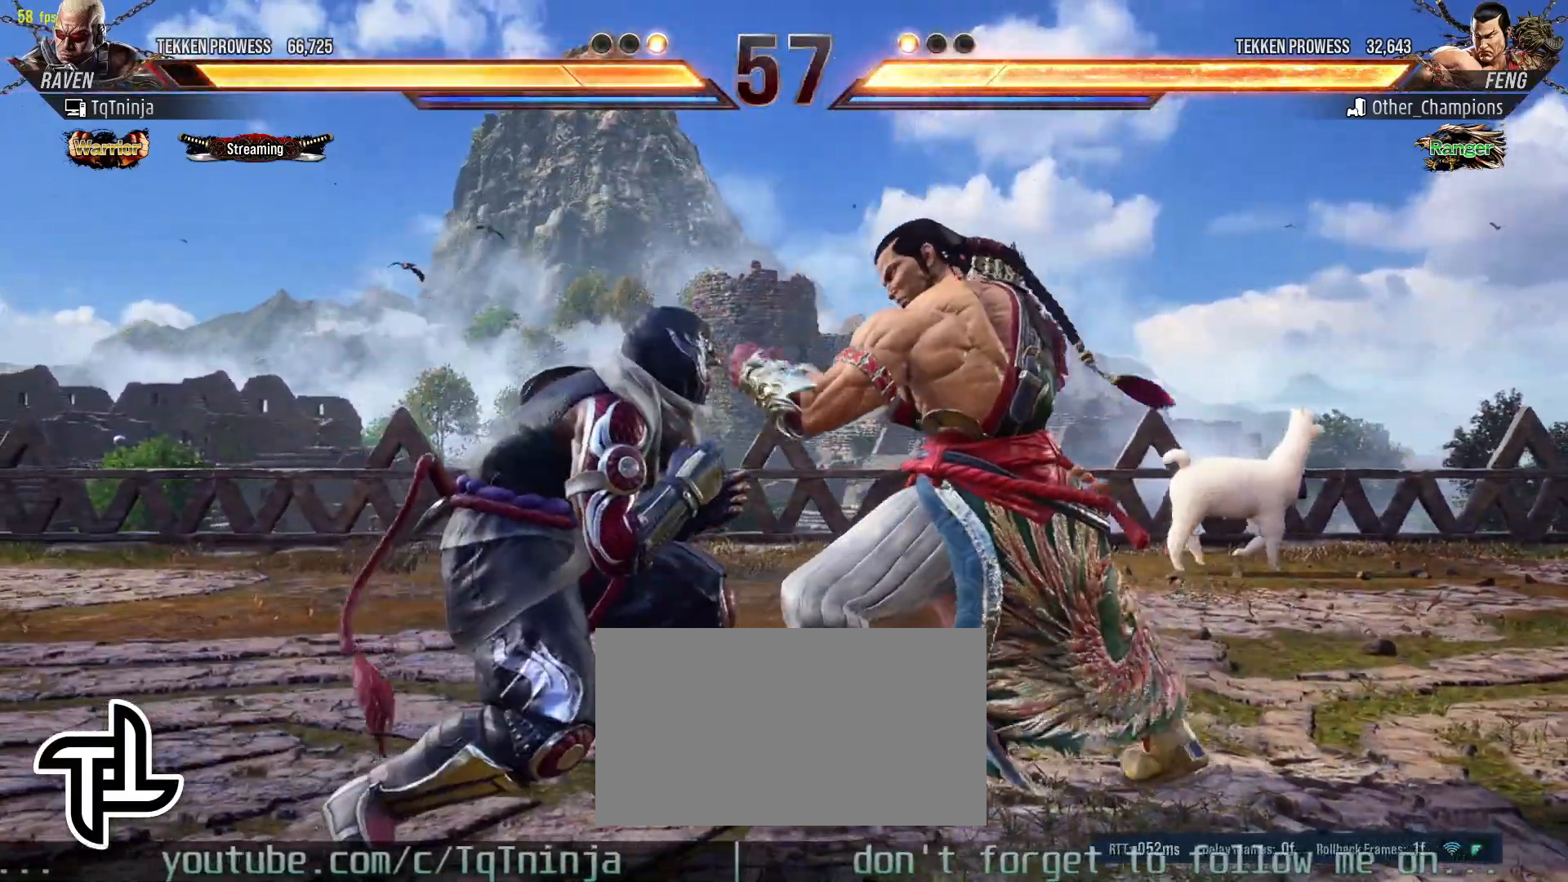
{"buttons": [], "left_stick": "left", "events": [[50, "TRIANGLE", "down"], [67, "SQUARE", "down"], [100, "TRIANGLE", "up"], [233, "SQUARE", "up"], [233, "left_stick", "left"]]}
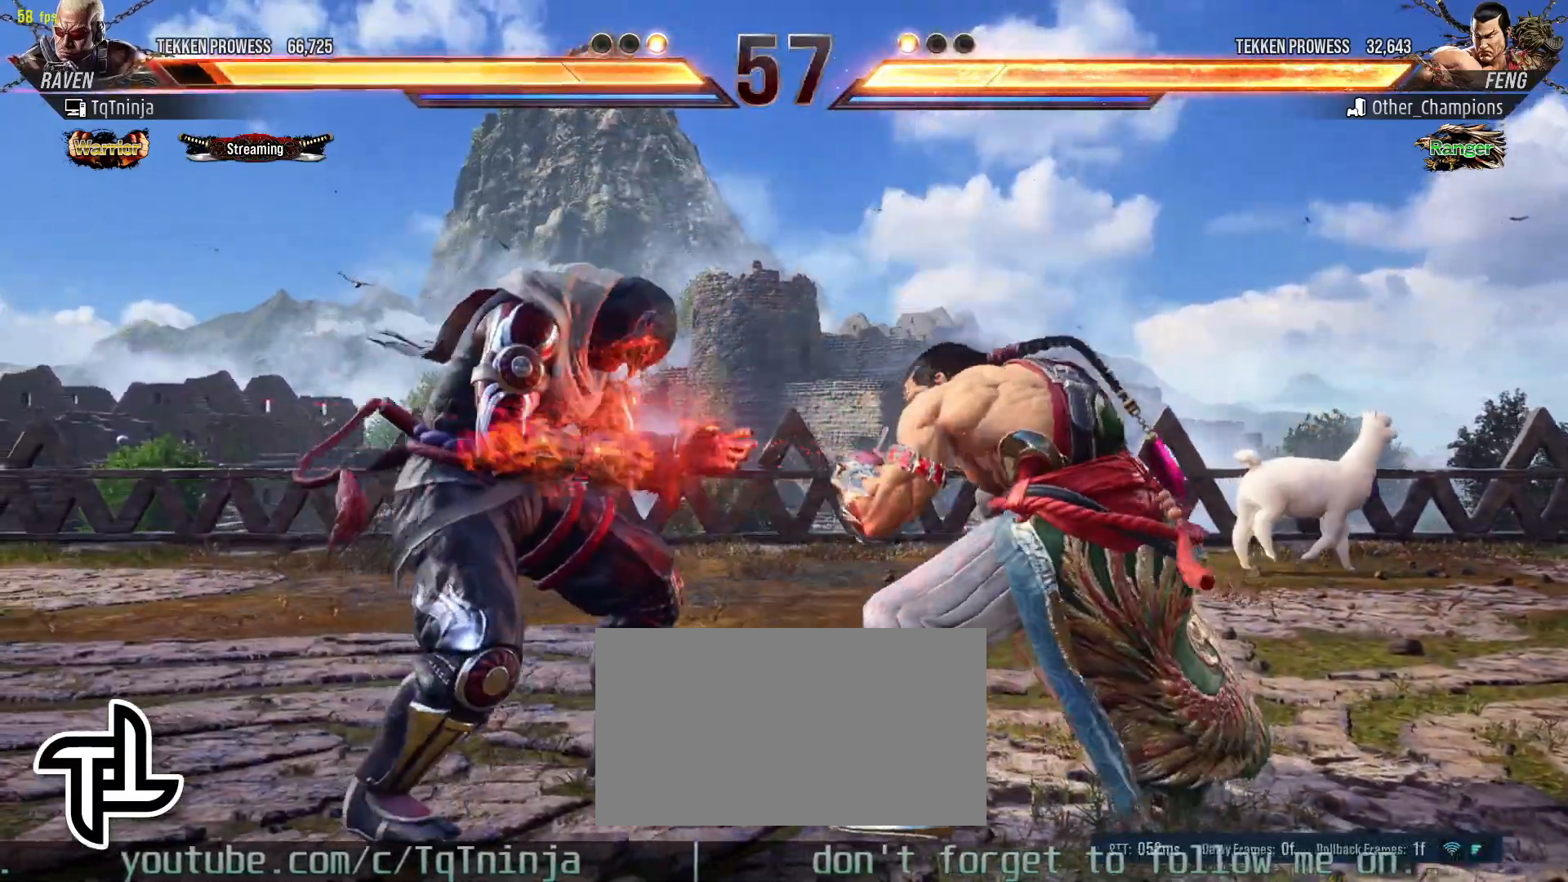
{"buttons": [], "left_stick": "left", "events": [[317, "left_stick", "center"], [367, "left_stick", "left"]]}
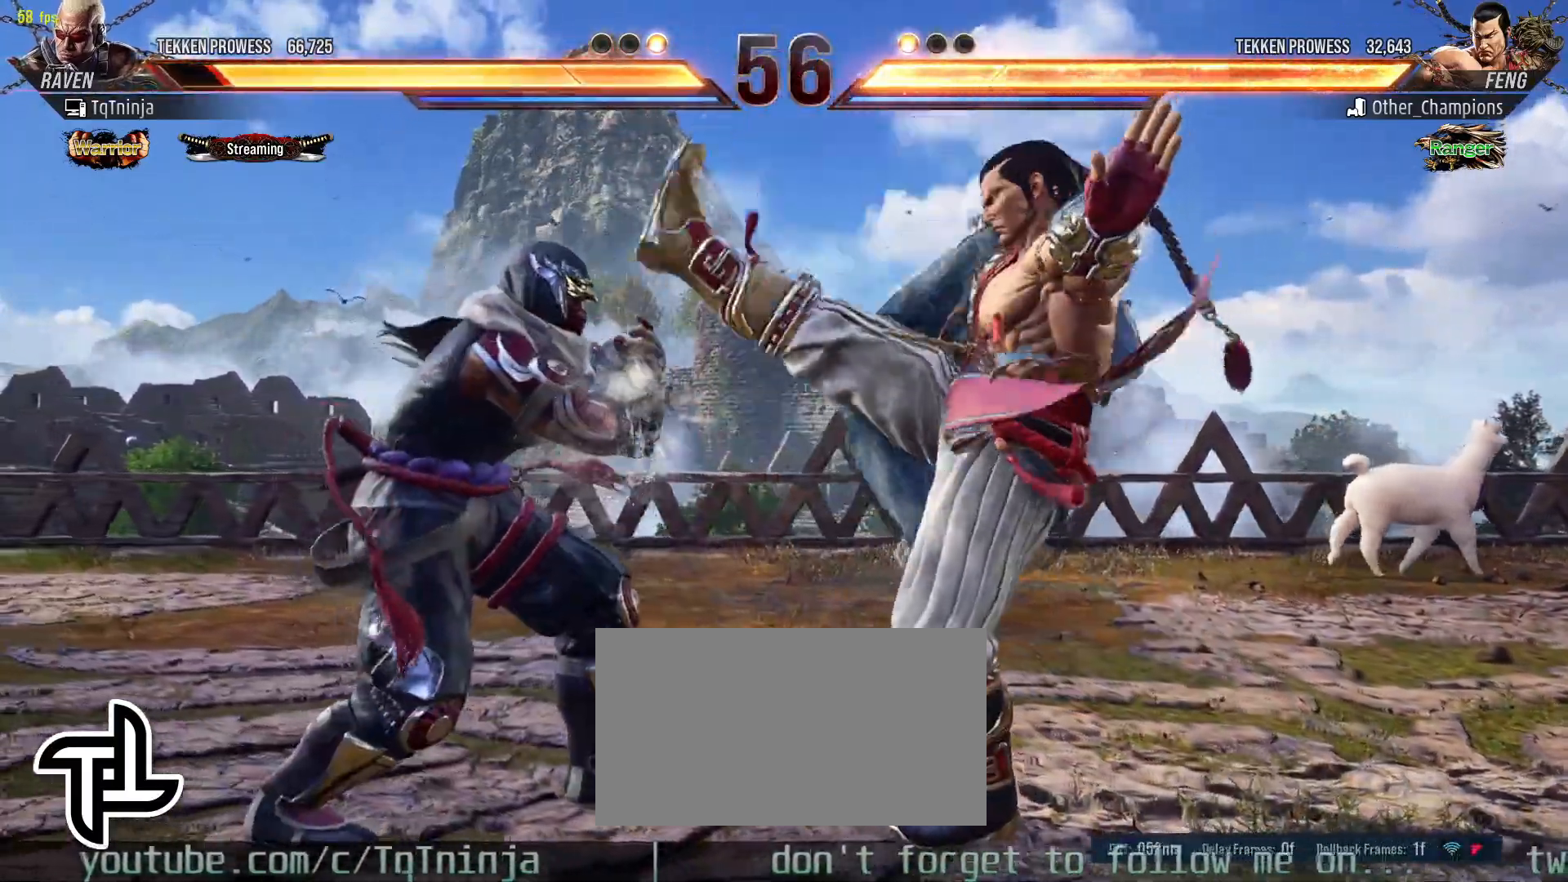
{"buttons": [], "left_stick": "center", "events": [[50, "left_stick", "center"], [100, "CIRCLE", "down"], [183, "SQUARE", "down"], [233, "CIRCLE", "up"], [283, "SQUARE", "up"]]}
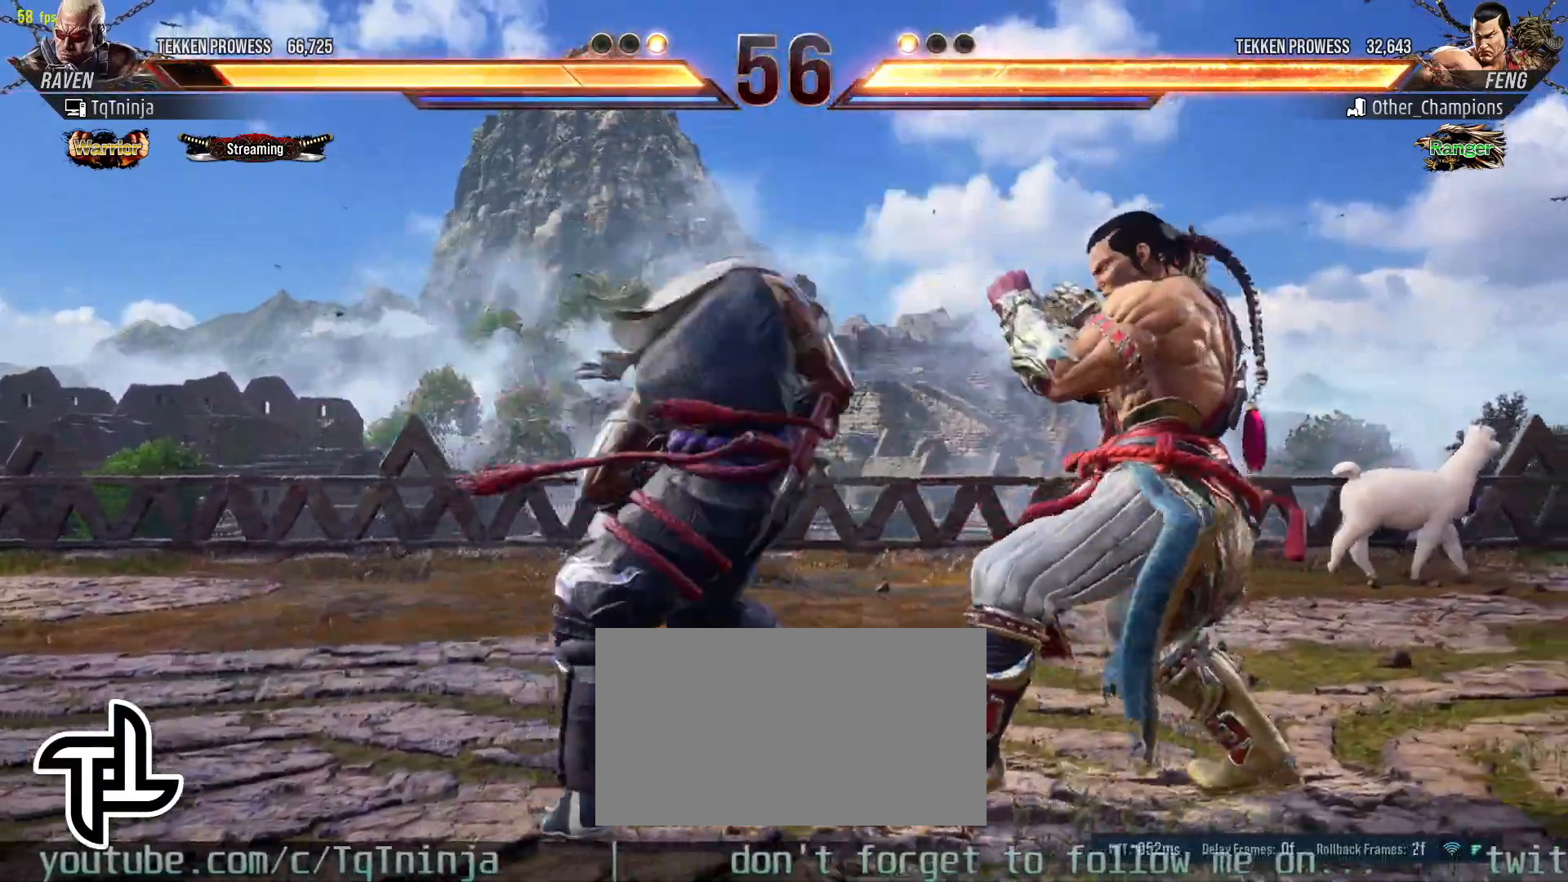
{"buttons": [], "left_stick": "down", "events": [[450, "left_stick", "down"]]}
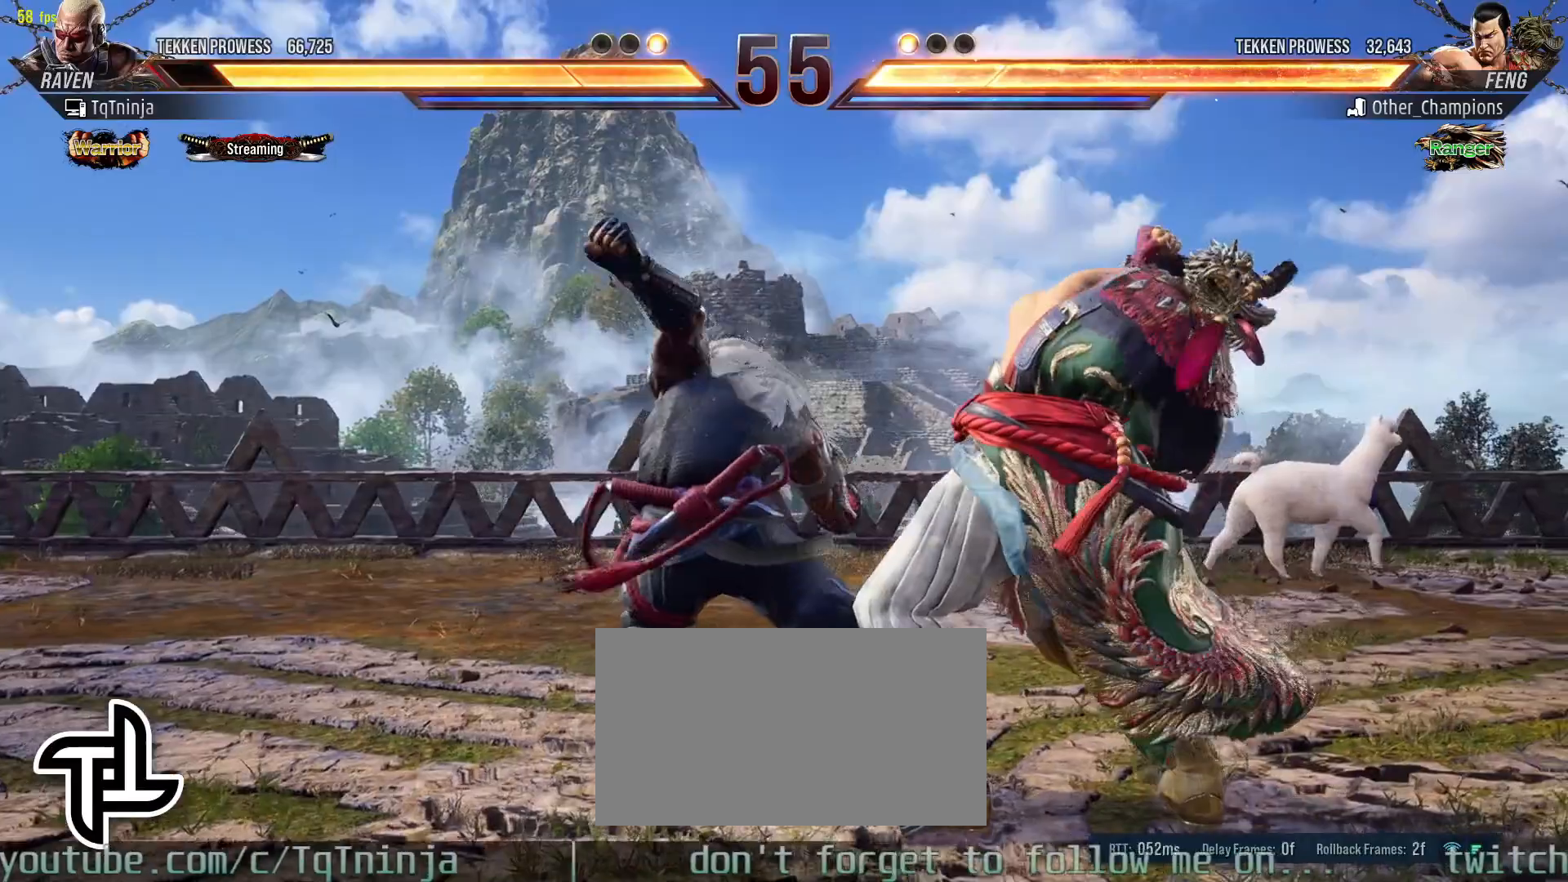
{"buttons": [], "left_stick": "center", "events": [[33, "CIRCLE", "down"], [100, "CIRCLE", "up"], [150, "CIRCLE", "down"], [233, "CIRCLE", "up"], [250, "left_stick", "center"]]}
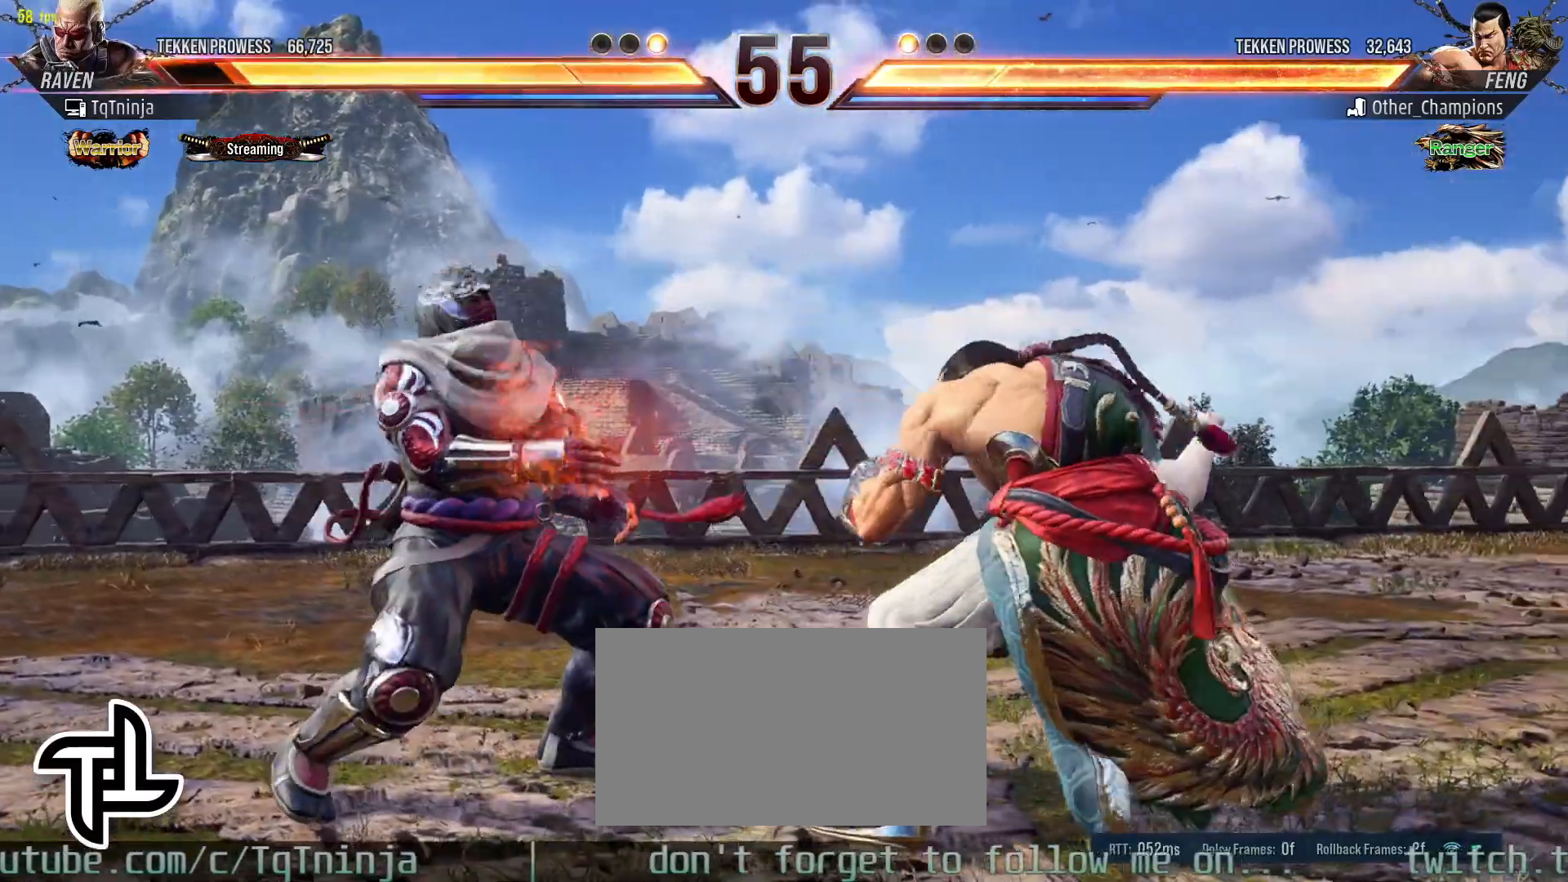
{"buttons": [], "left_stick": "down-right", "events": [[100, "left_stick", "left"], [183, "left_stick", "center"], [317, "left_stick", "down-right"]]}
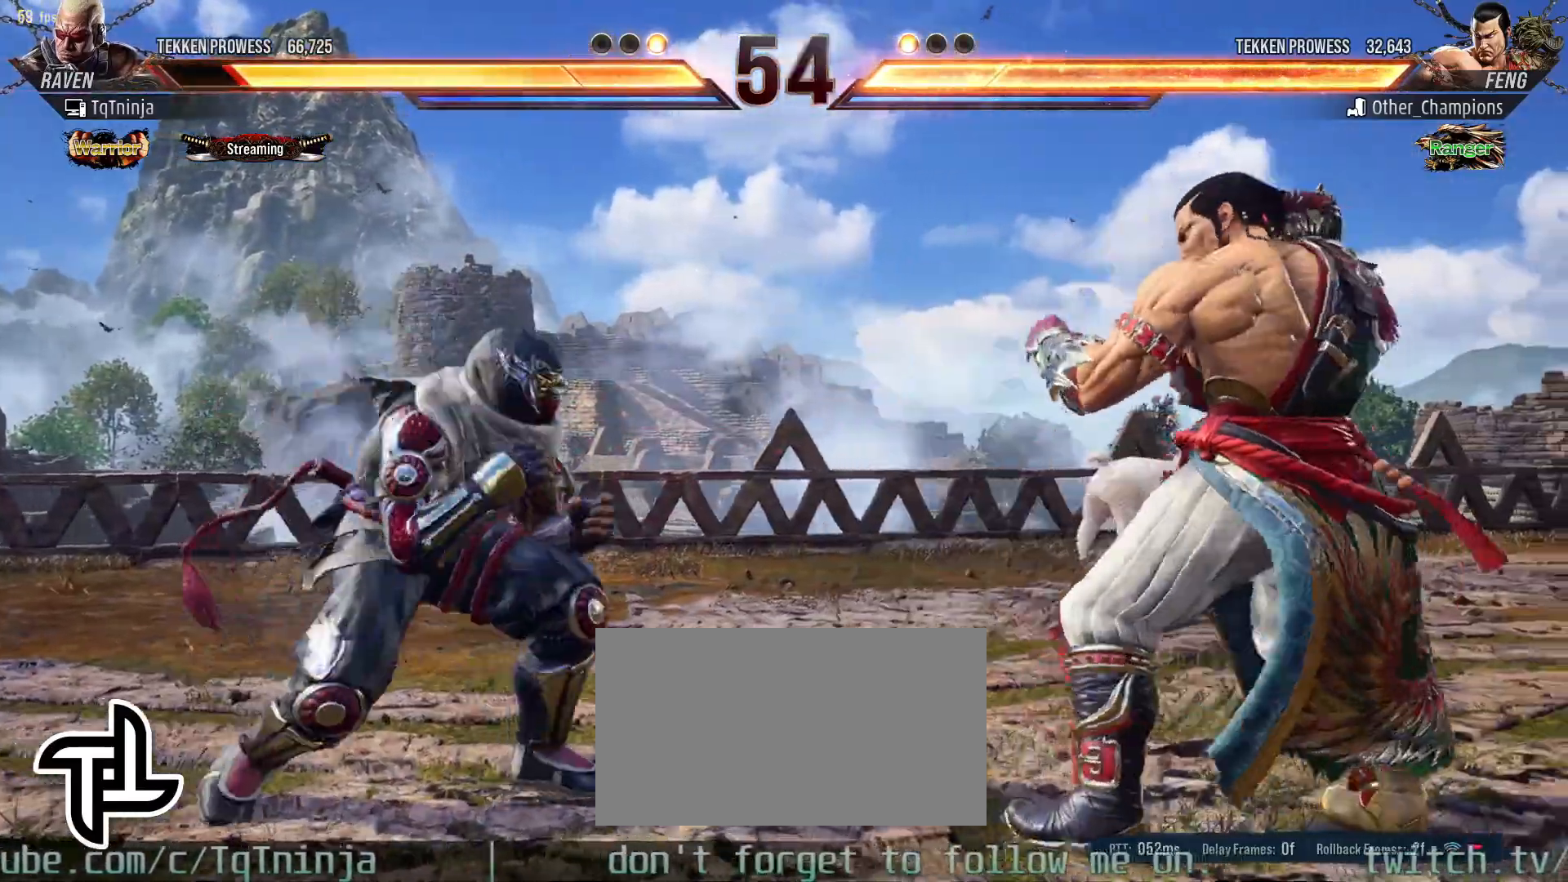
{"buttons": [], "left_stick": "down", "events": [[33, "left_stick", "center"], [100, "left_stick", "left"], [167, "left_stick", "center"], [250, "left_stick", "left"], [483, "left_stick", "down"]]}
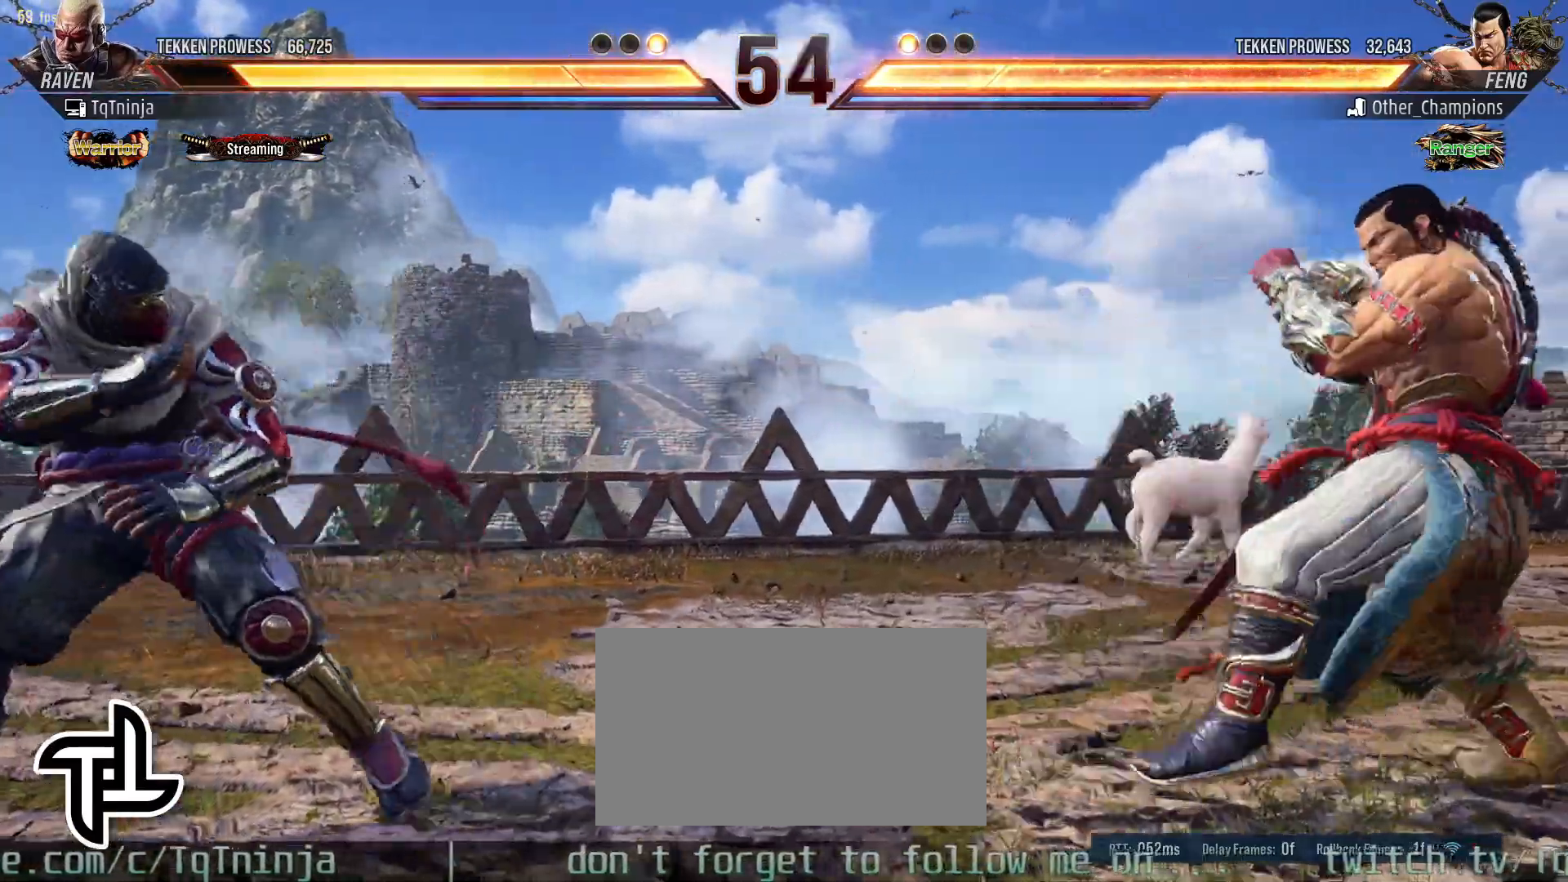
{"buttons": [], "left_stick": "down", "events": [[67, "left_stick", "center"], [150, "left_stick", "left"], [217, "left_stick", "center"], [267, "left_stick", "left"], [483, "left_stick", "down"]]}
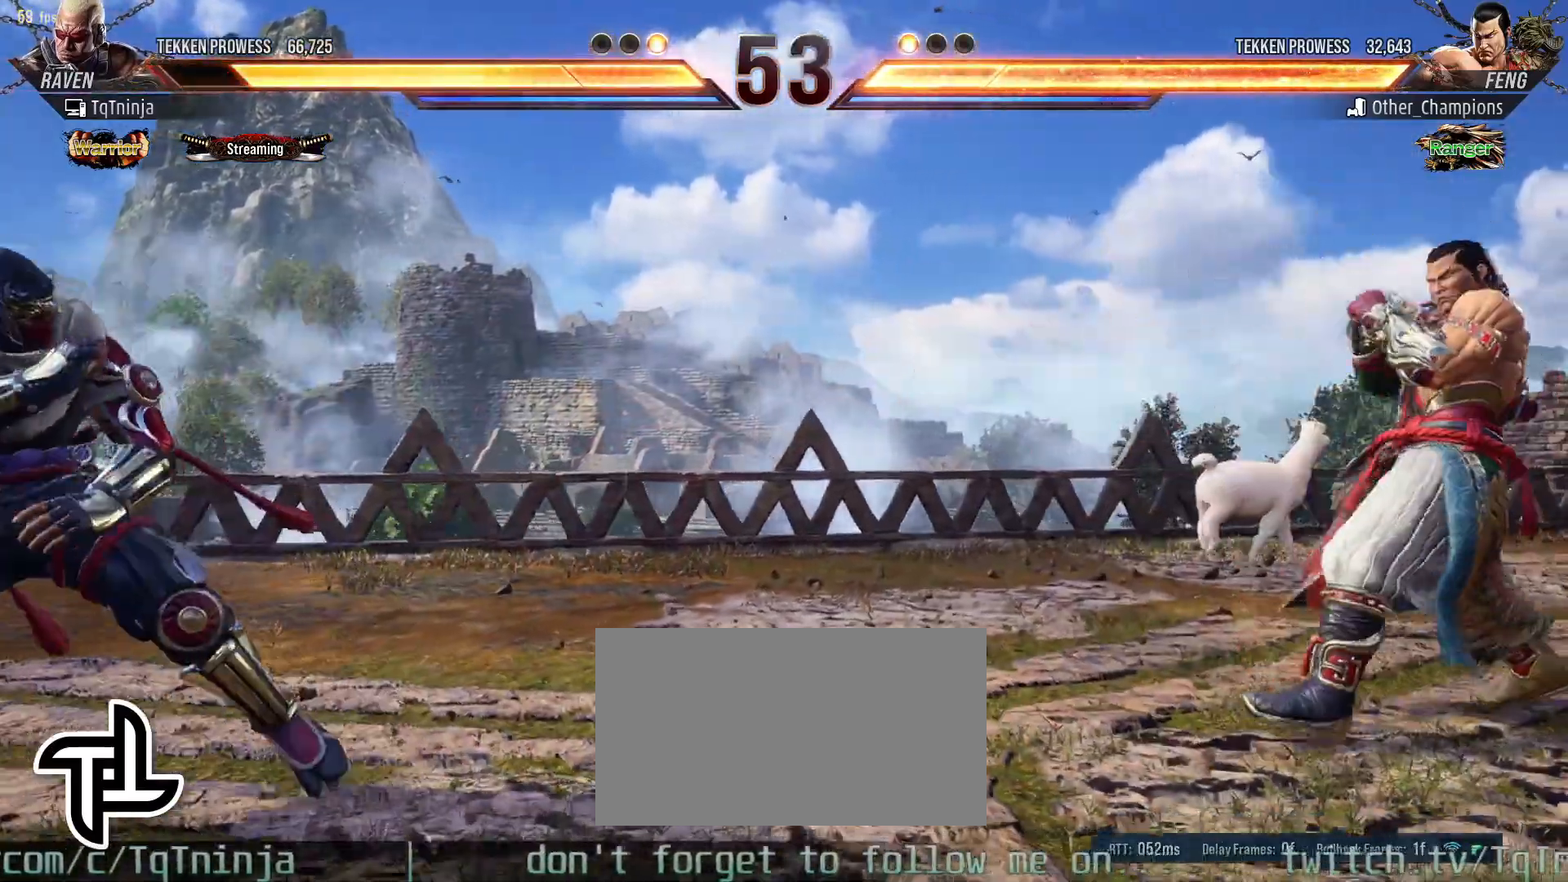
{"buttons": [], "left_stick": "down", "events": [[67, "left_stick", "center"], [133, "left_stick", "left"], [200, "left_stick", "center"], [283, "left_stick", "left"], [417, "left_stick", "center"], [483, "left_stick", "down"]]}
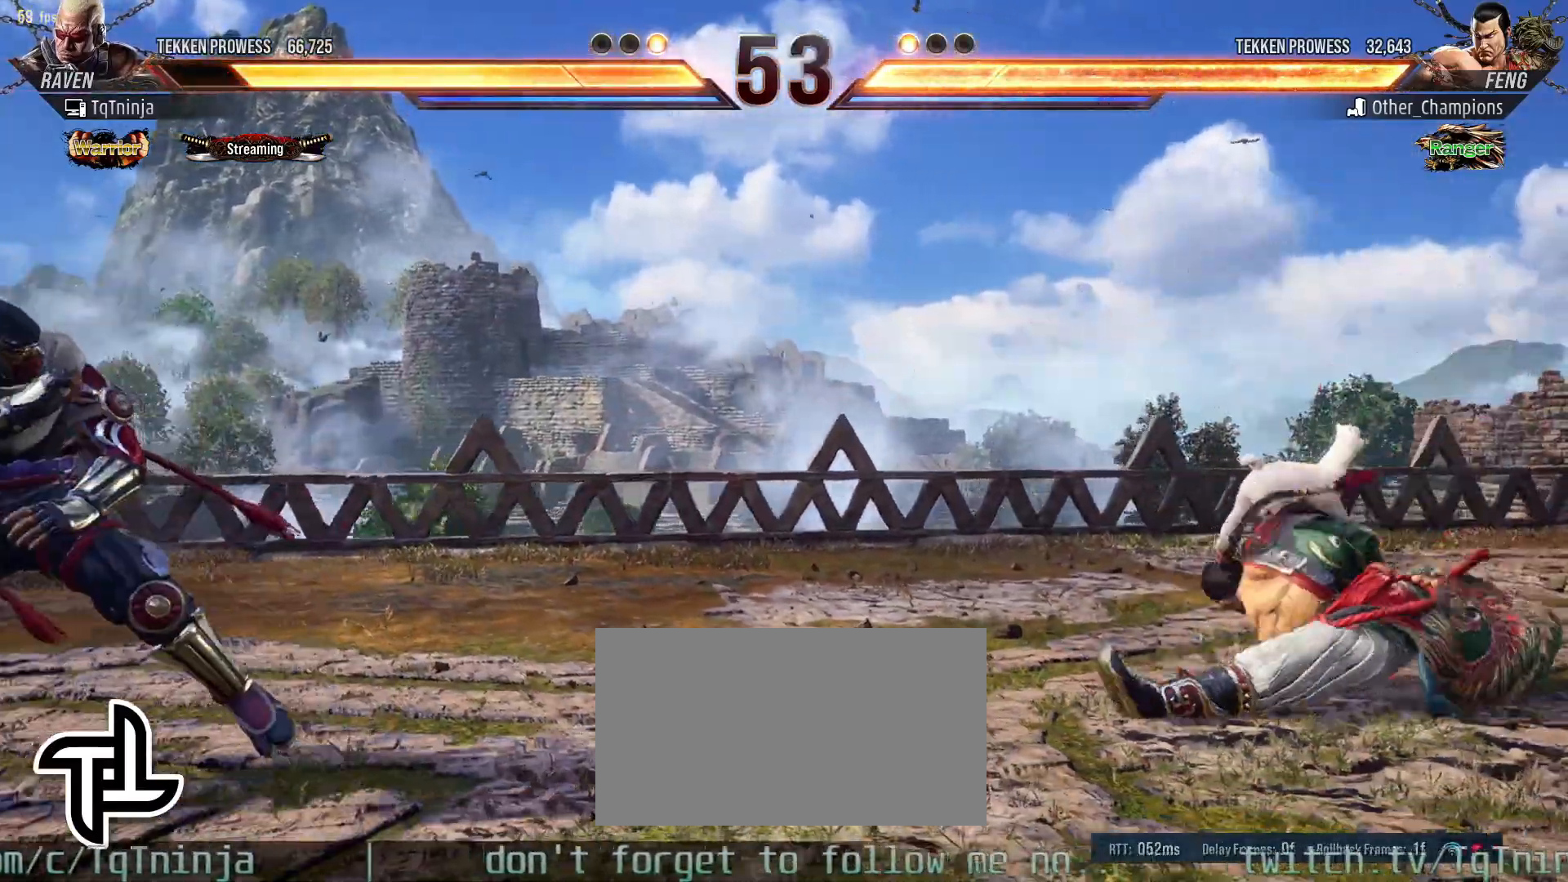
{"buttons": [], "left_stick": "right", "events": [[50, "left_stick", "center"], [100, "left_stick", "down"], [167, "left_stick", "center"], [333, "left_stick", "right"]]}
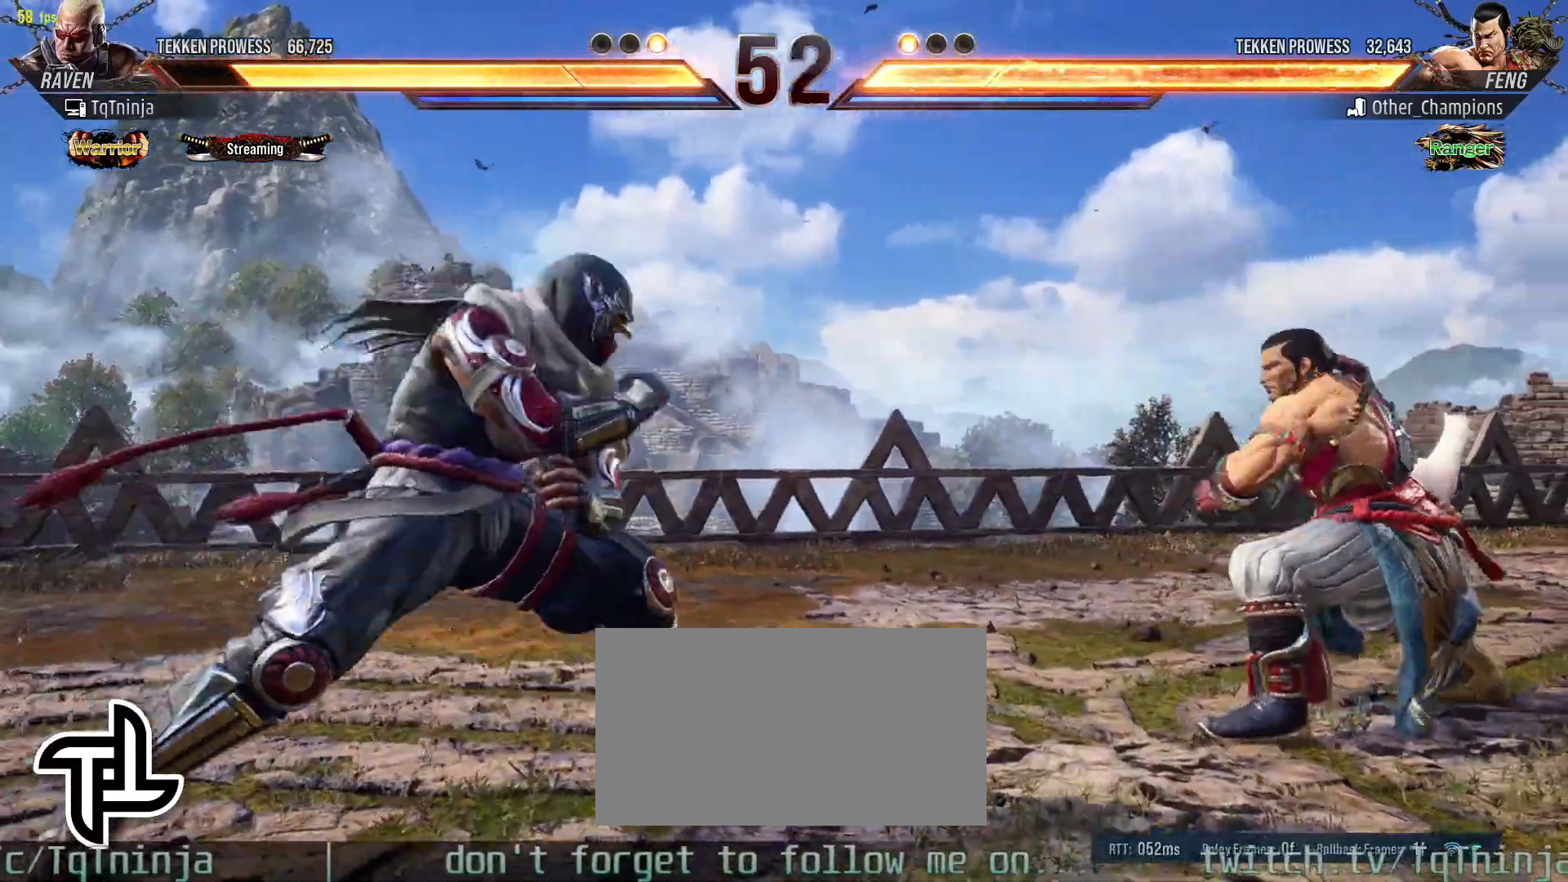
{"buttons": [], "left_stick": "center", "events": [[117, "left_stick", "left"], [200, "left_stick", "center"], [267, "left_stick", "left"], [417, "left_stick", "right"], [483, "left_stick", "center"]]}
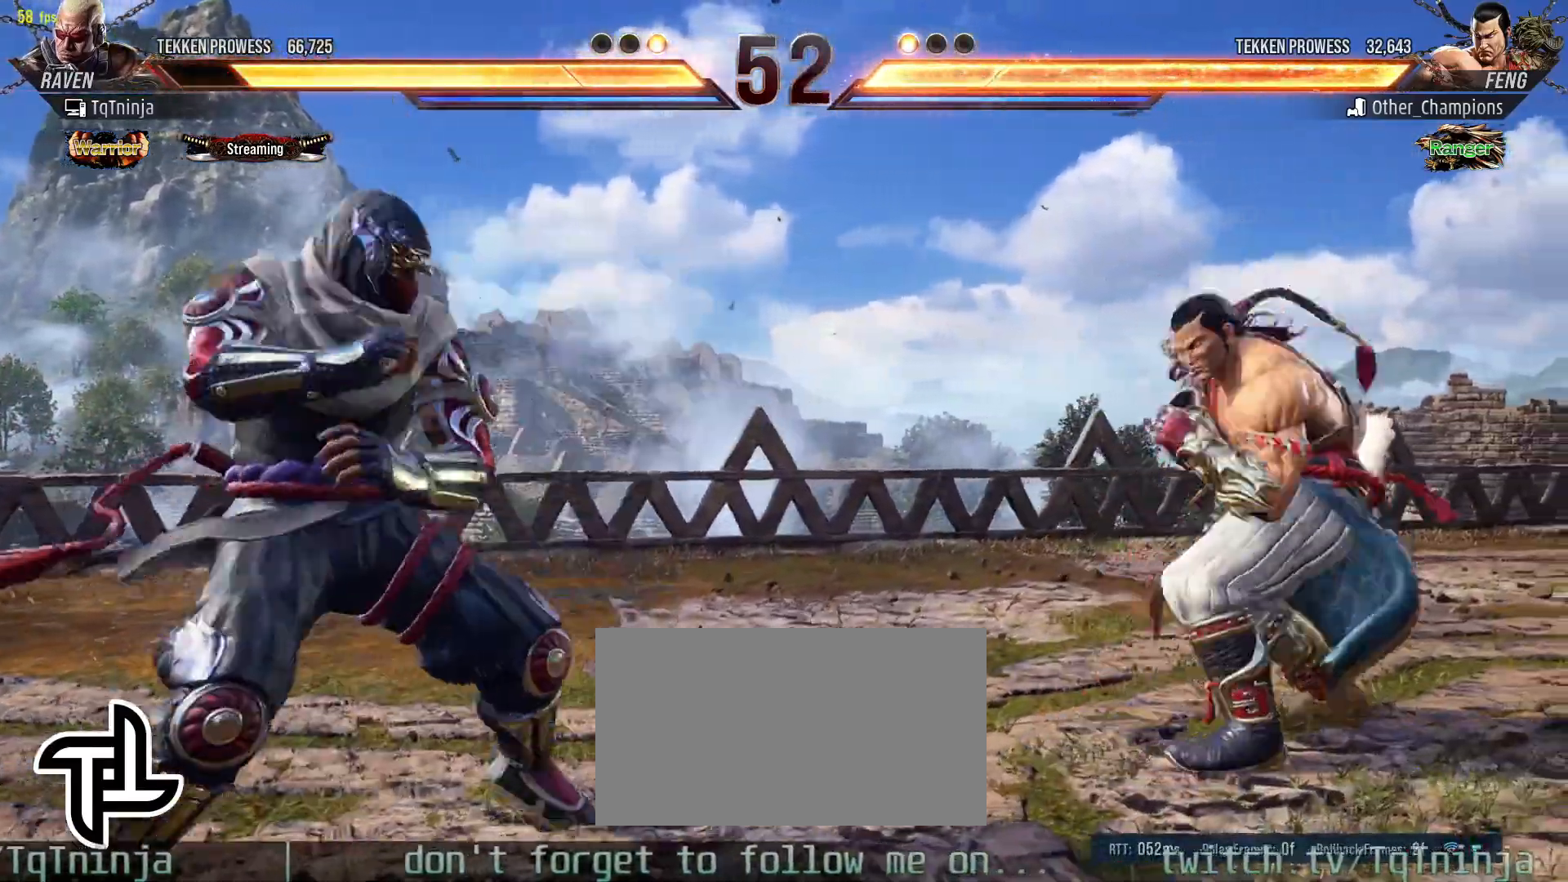
{"buttons": [], "left_stick": "center", "events": [[33, "left_stick", "right"], [150, "CIRCLE", "down"], [233, "CIRCLE", "up"], [250, "left_stick", "center"]]}
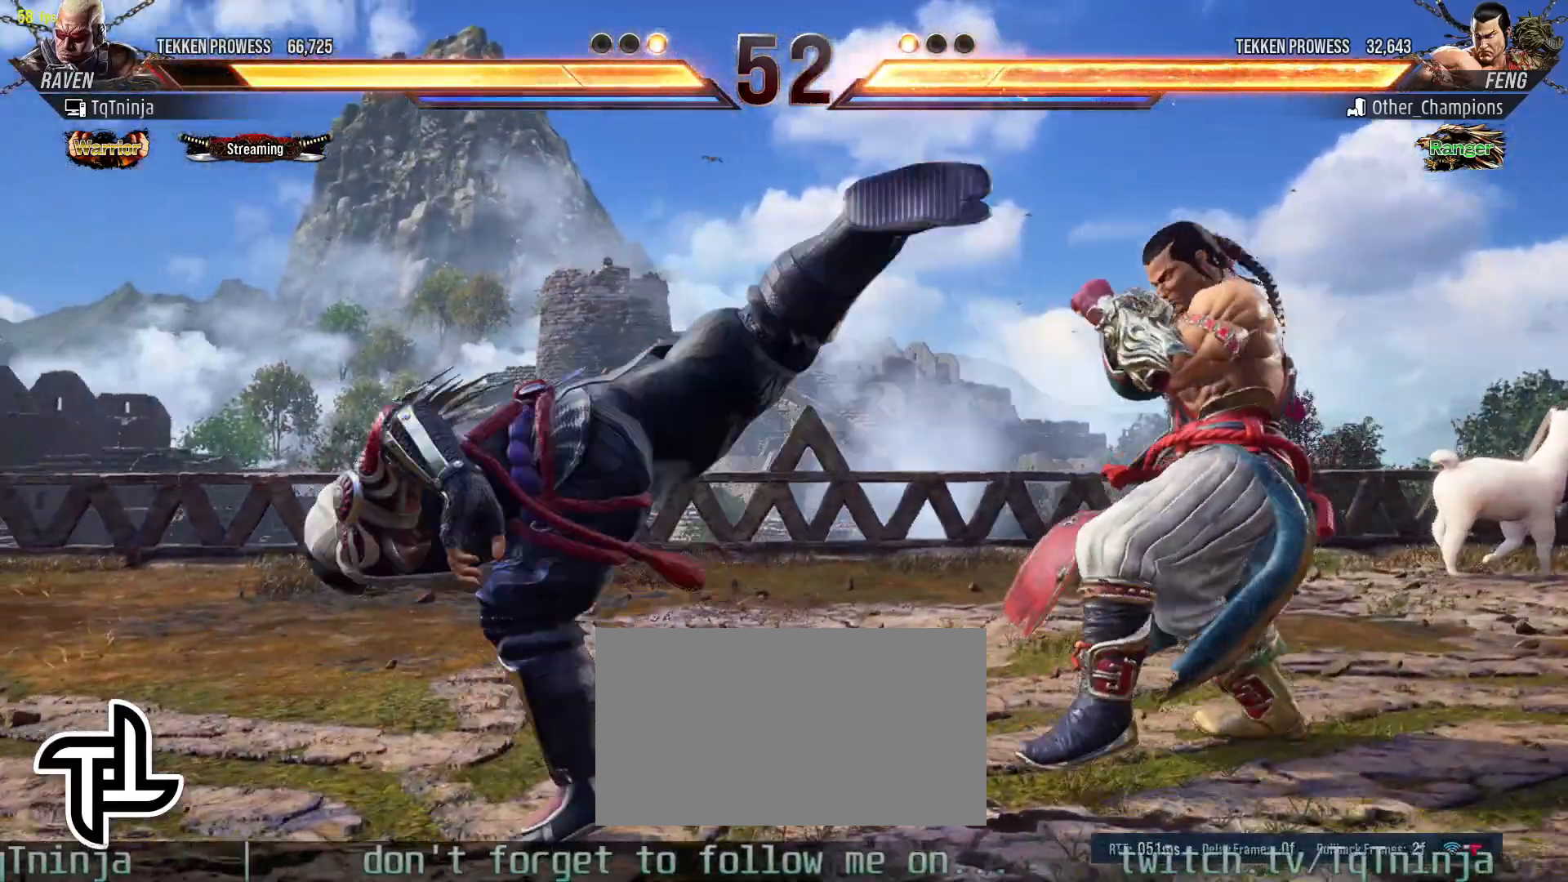
{"buttons": [], "left_stick": "left", "events": [[200, "left_stick", "left"], [267, "left_stick", "center"], [367, "left_stick", "left"]]}
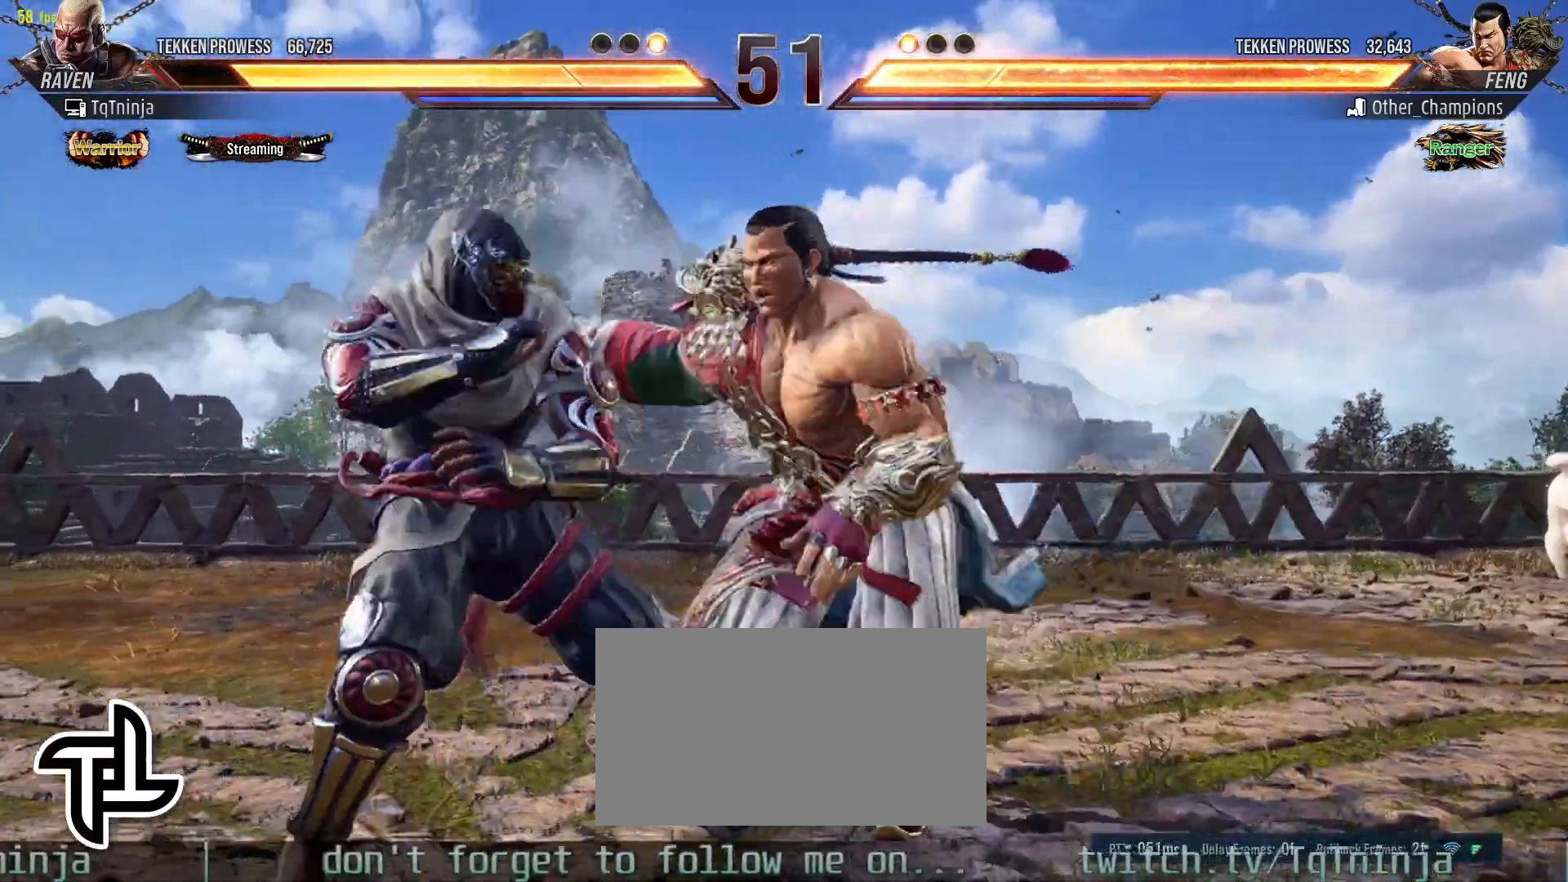
{"buttons": [], "left_stick": "left", "events": []}
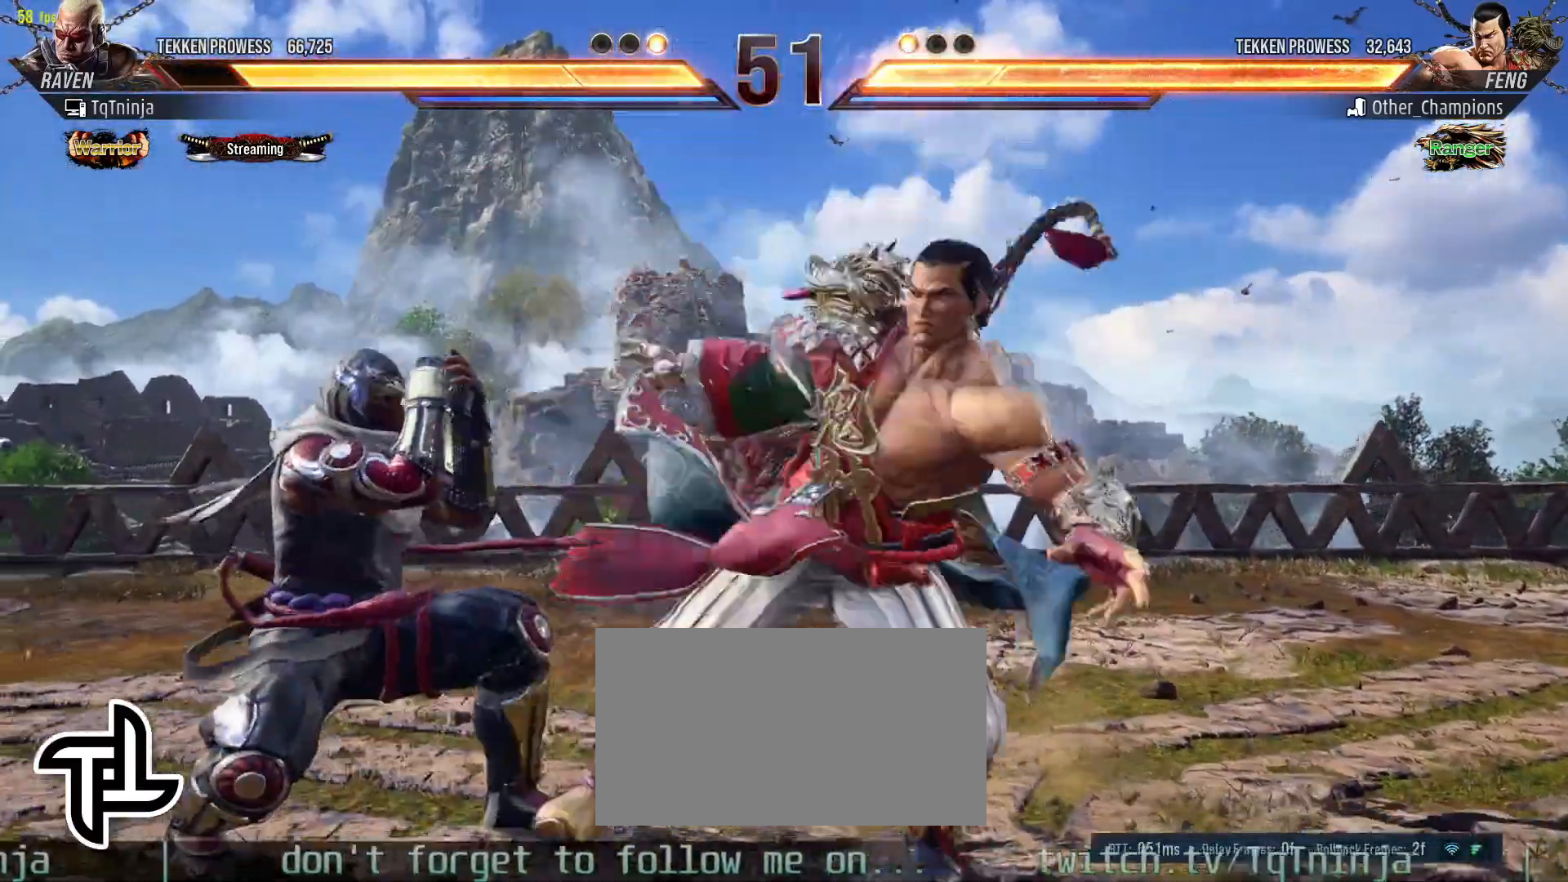
{"buttons": [], "left_stick": "down-right", "events": [[183, "left_stick", "down-right"], [433, "left_stick", "center"], [500, "left_stick", "down-right"]]}
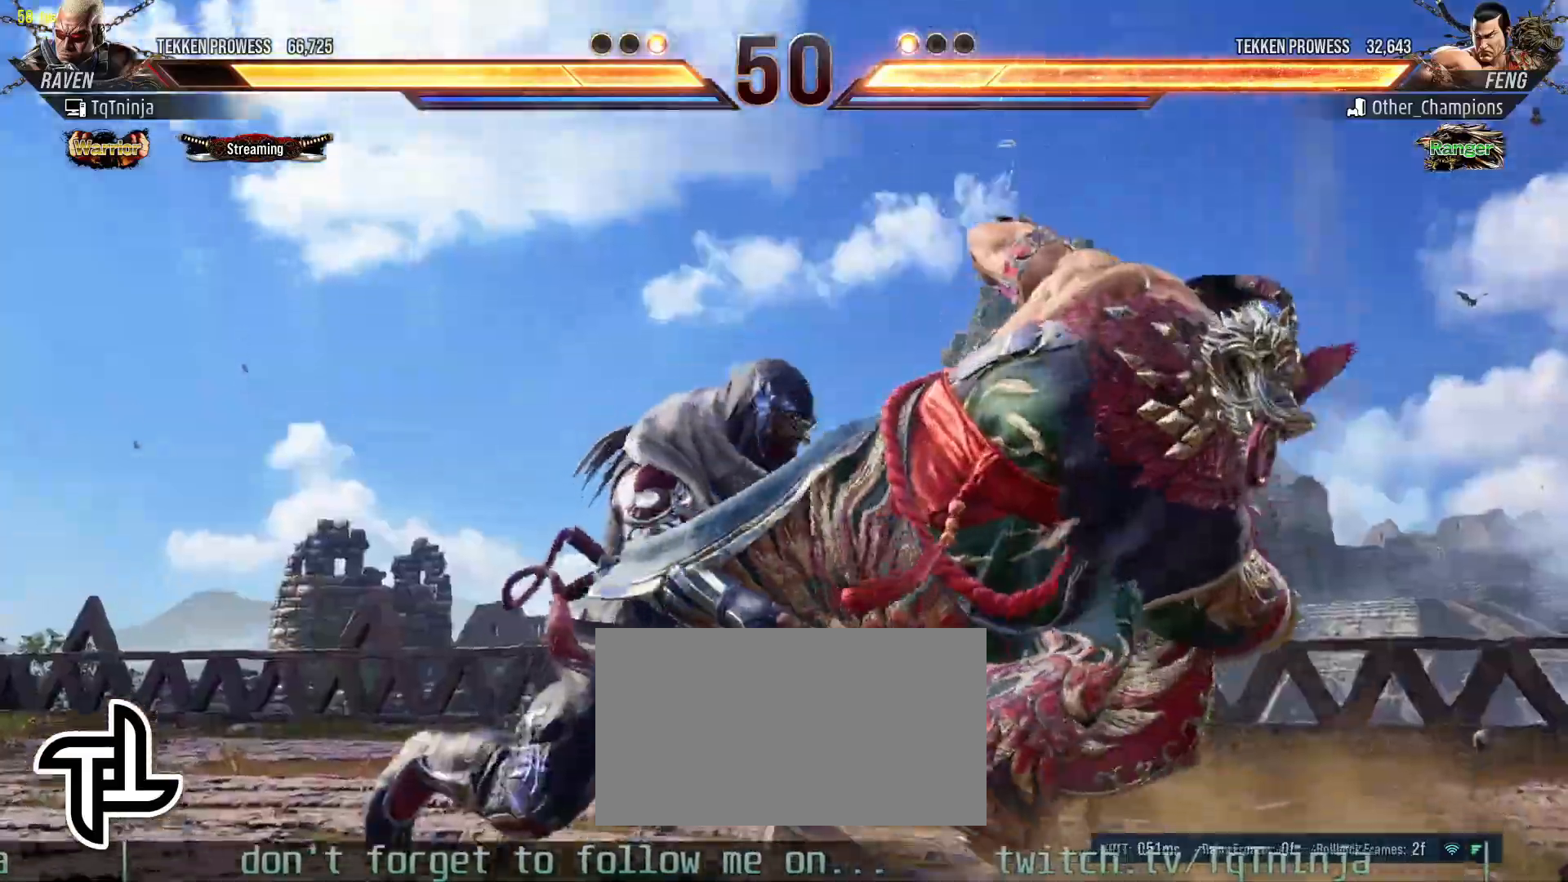
{"buttons": [], "left_stick": "down-right", "events": [[150, "left_stick", "center"], [500, "left_stick", "down-right"]]}
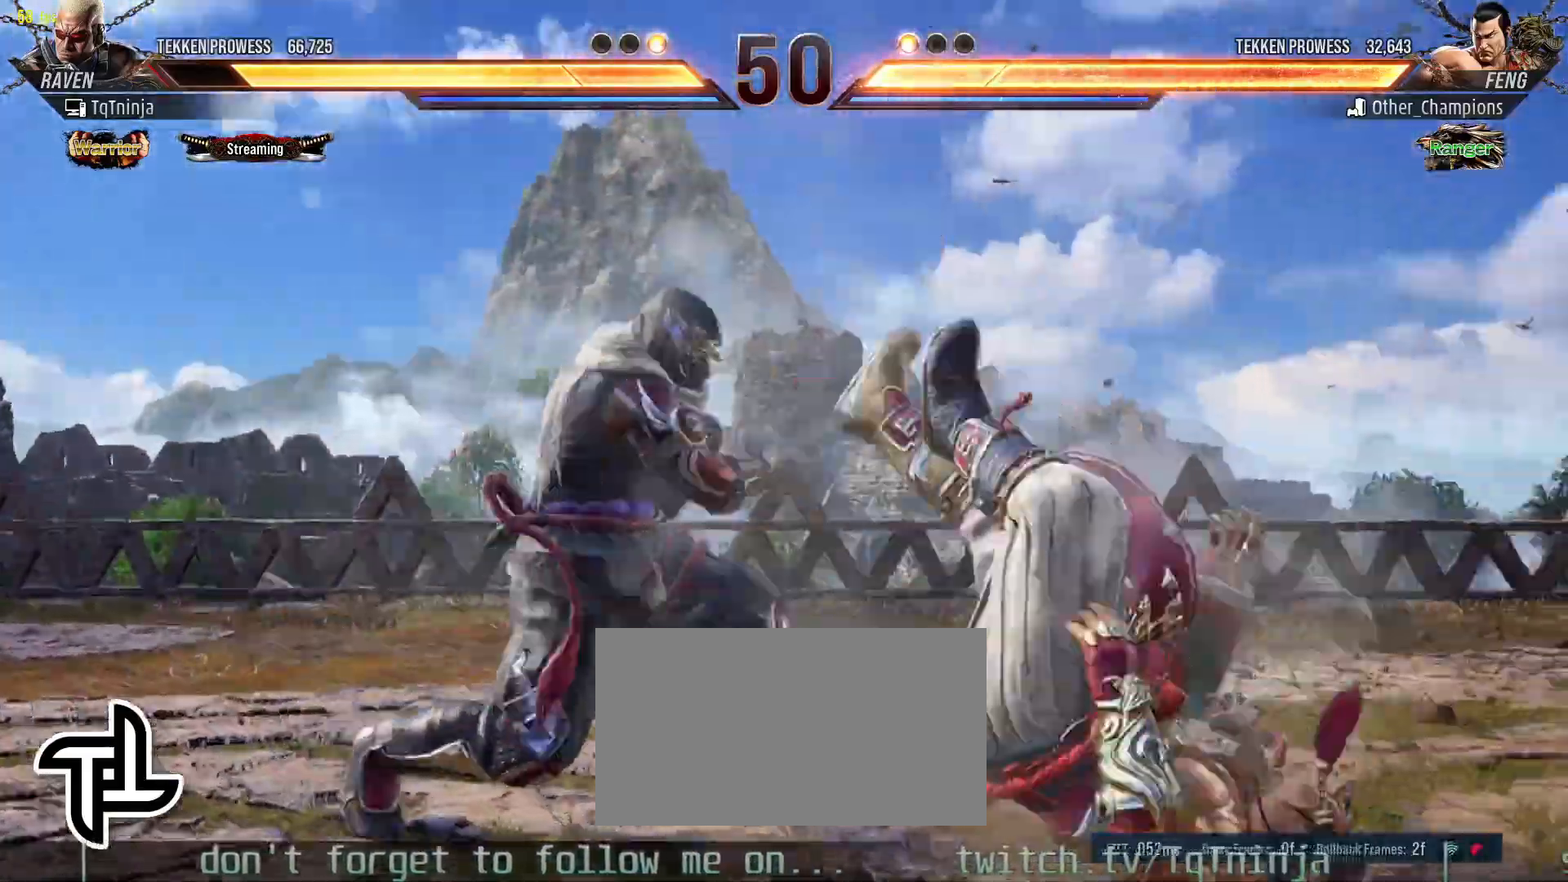
{"buttons": [], "left_stick": "right", "events": [[67, "SQUARE", "down"], [167, "SQUARE", "up"], [167, "left_stick", "center"], [267, "left_stick", "right"]]}
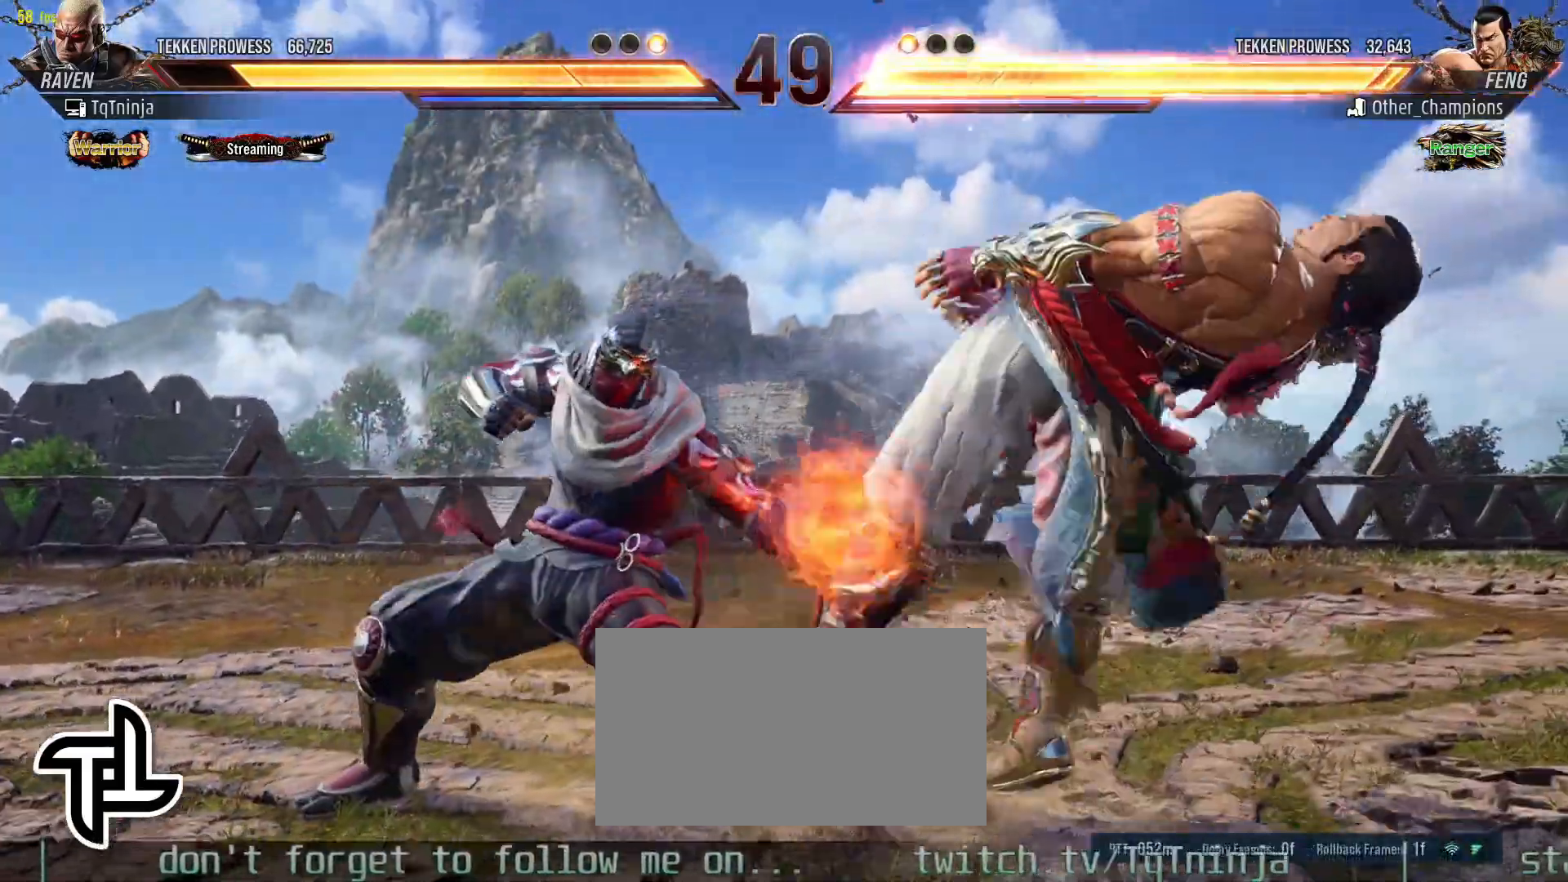
{"buttons": [], "left_stick": "right", "events": [[150, "SQUARE", "down"], [217, "SQUARE", "up"], [333, "left_stick", "center"], [500, "left_stick", "right"]]}
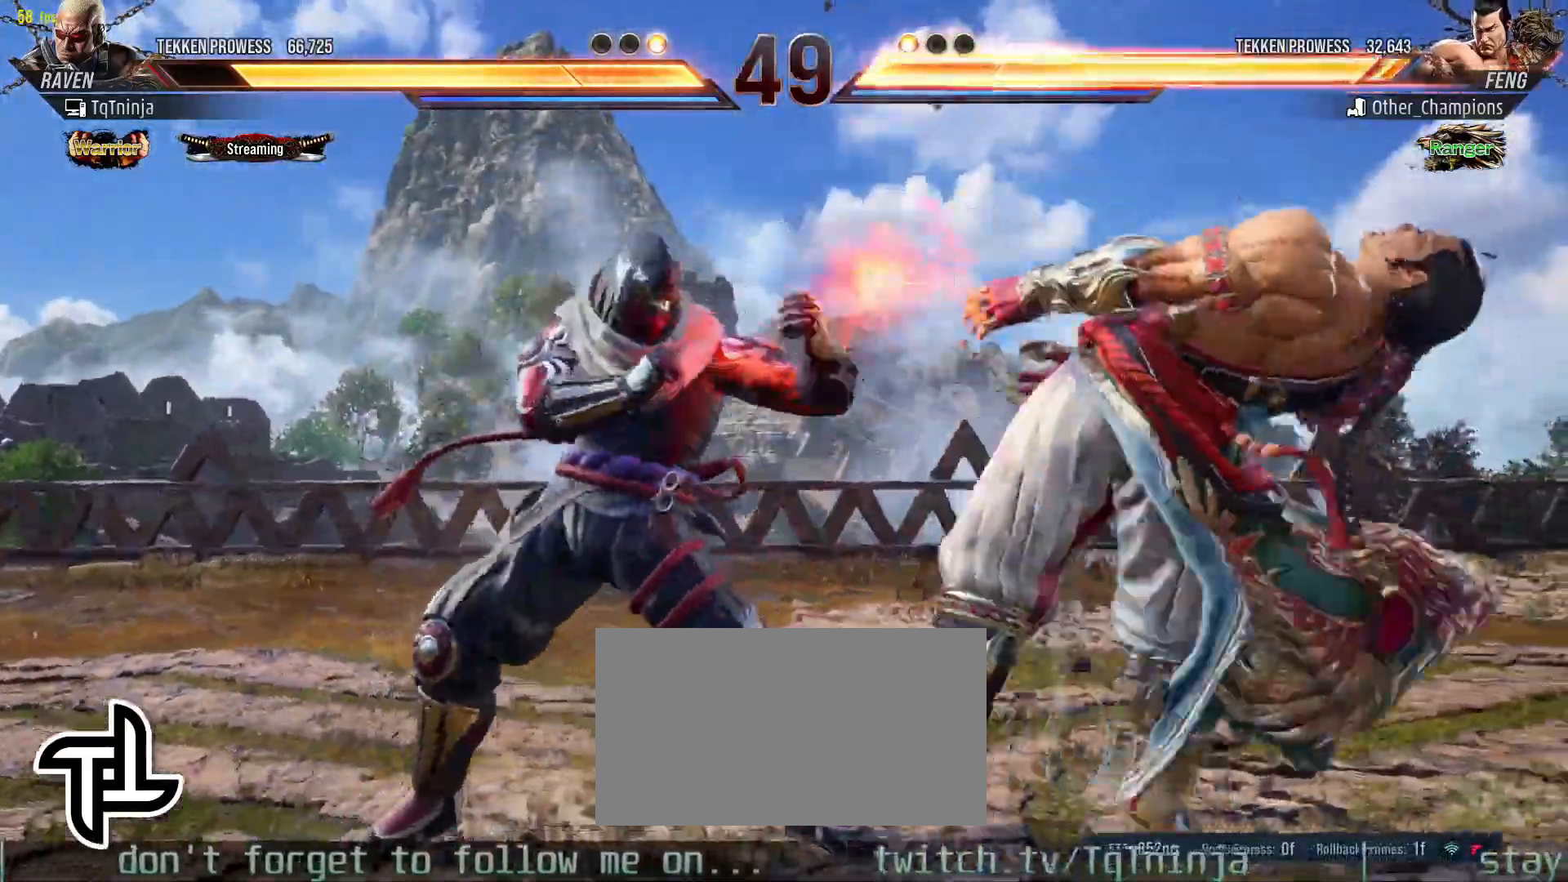
{"buttons": [], "left_stick": "right", "events": [[67, "left_stick", "center"], [150, "left_stick", "right"], [200, "CROSS", "down"], [267, "CROSS", "up"]]}